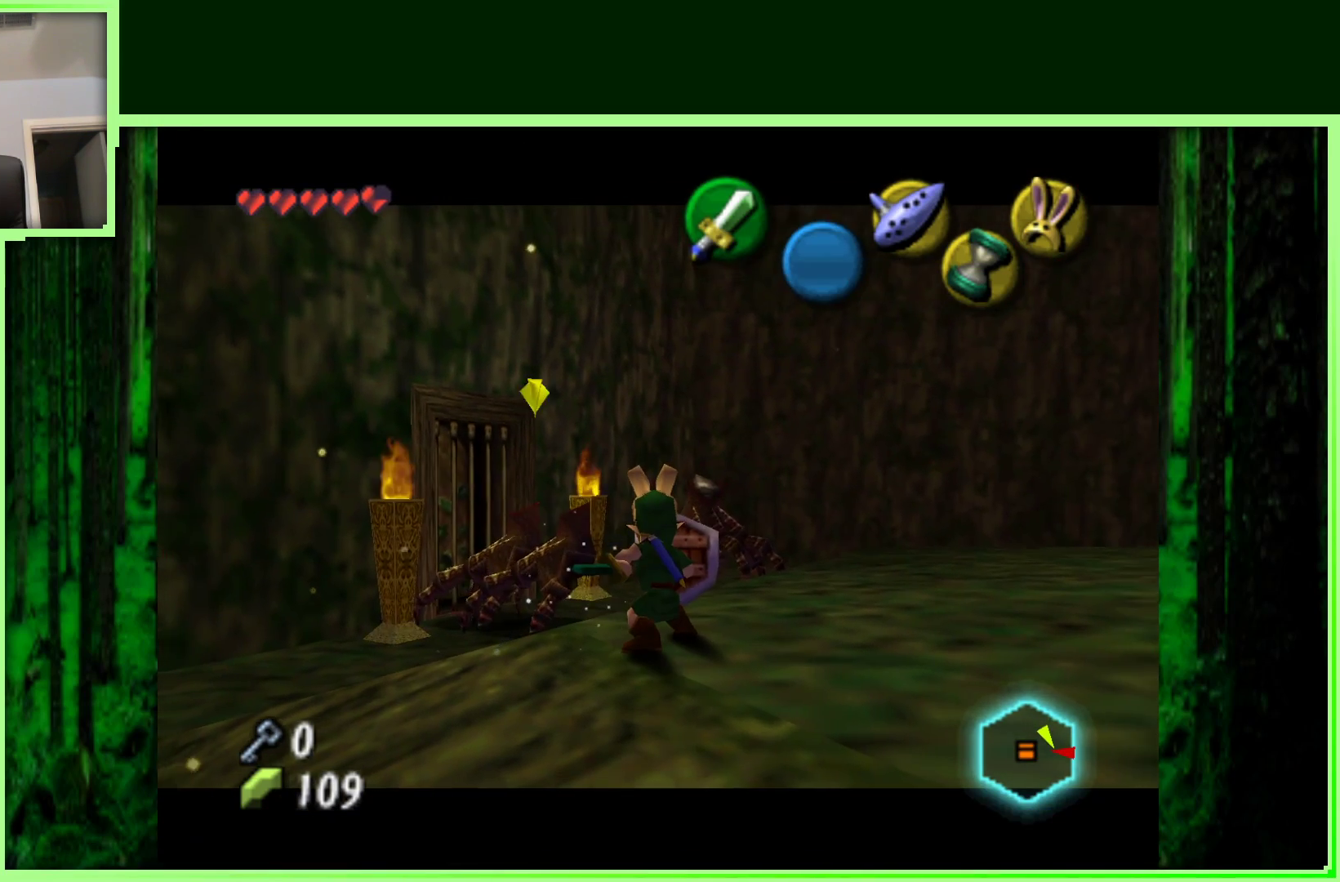
Gameplay with a controller (Nintendo layout); each line is a JSON object with the inputs held at the frame after it. "events" lists button and stick changes between this image and that frame as [ms after this image, input, new state], when the widget could be followed in between. Not read: B L3 R3 Z.
{"buttons": [], "left_stick": "center"}
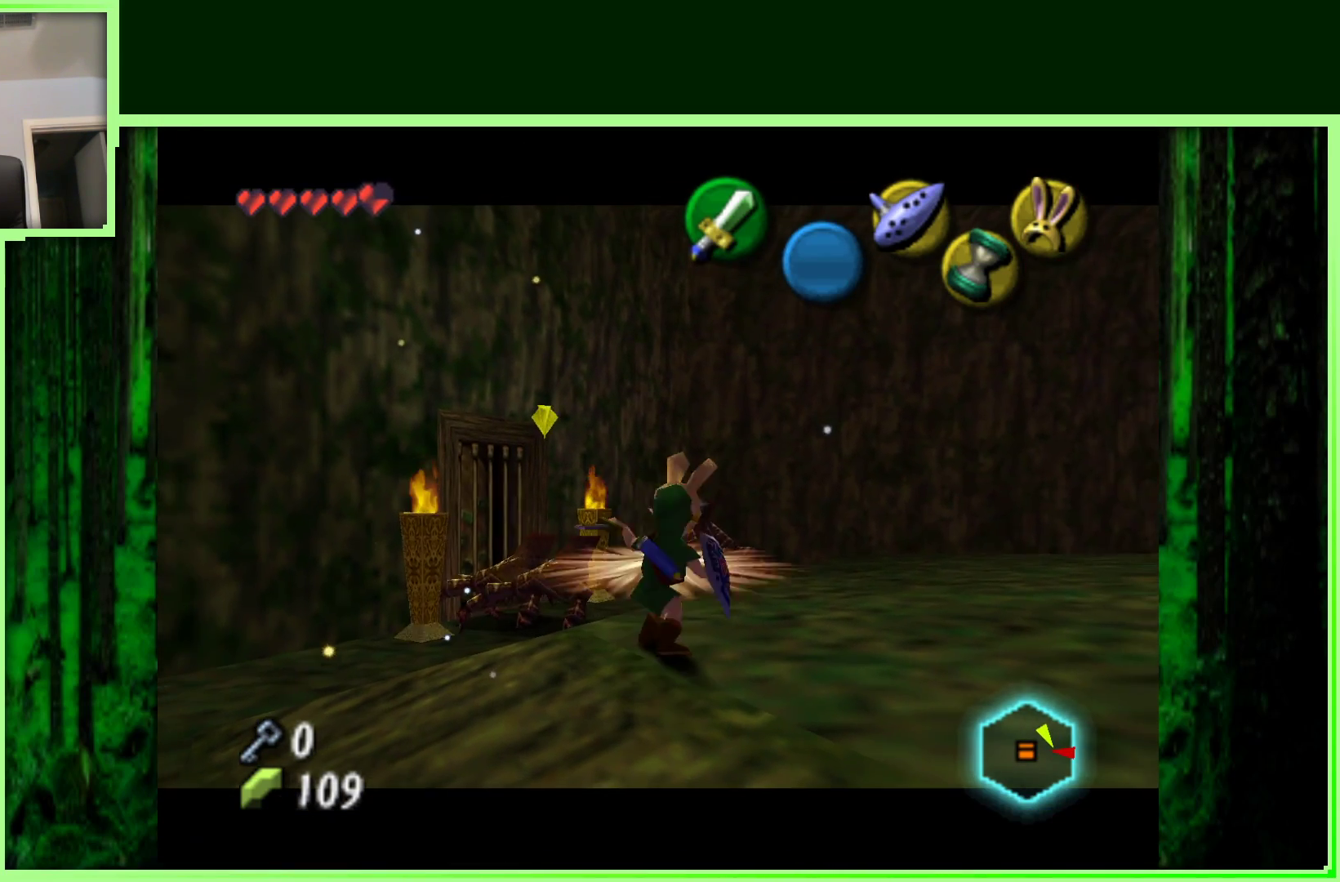
{"buttons": [], "left_stick": "right", "events": [[483, "left_stick", "right"]]}
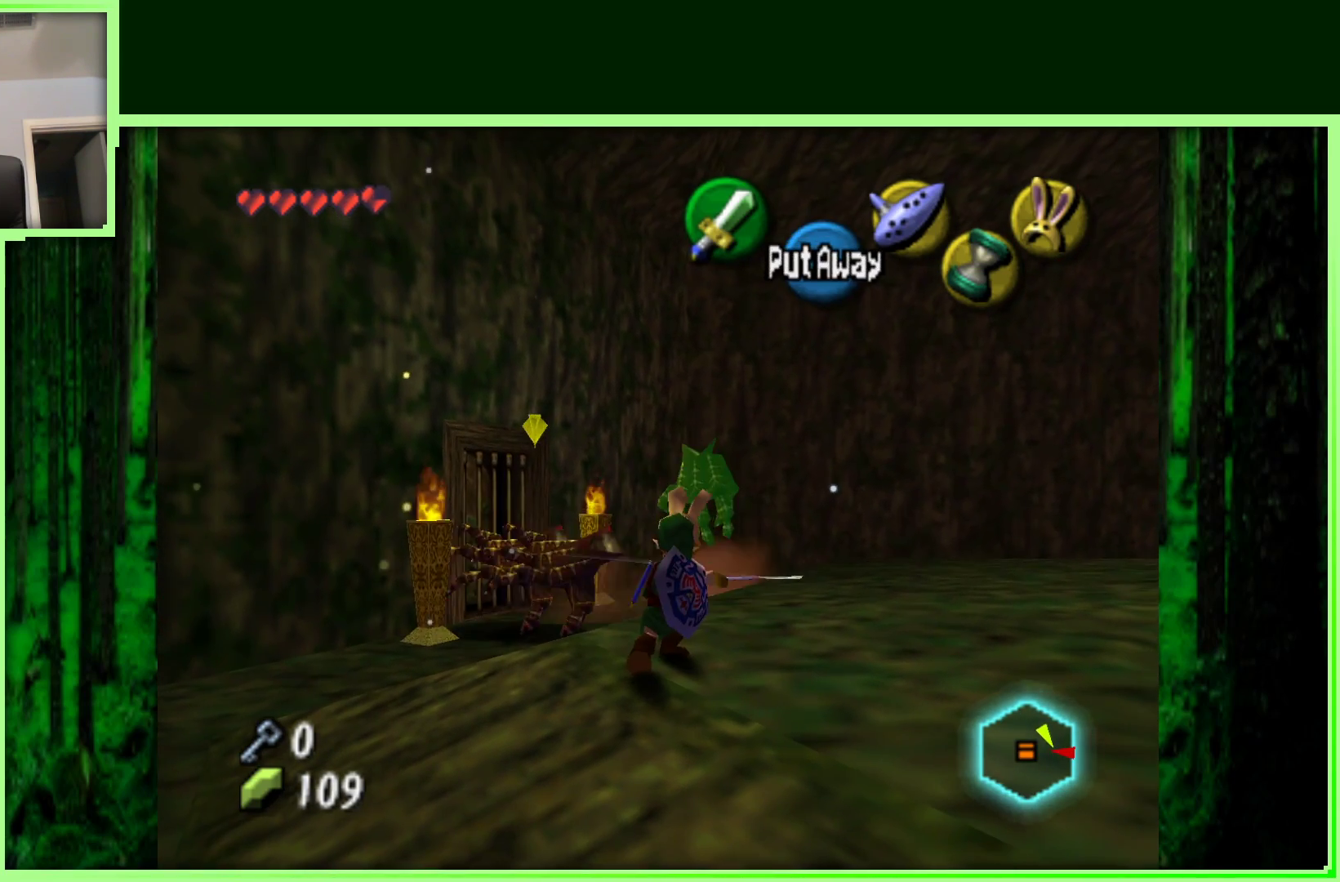
{"buttons": [], "left_stick": "right", "events": []}
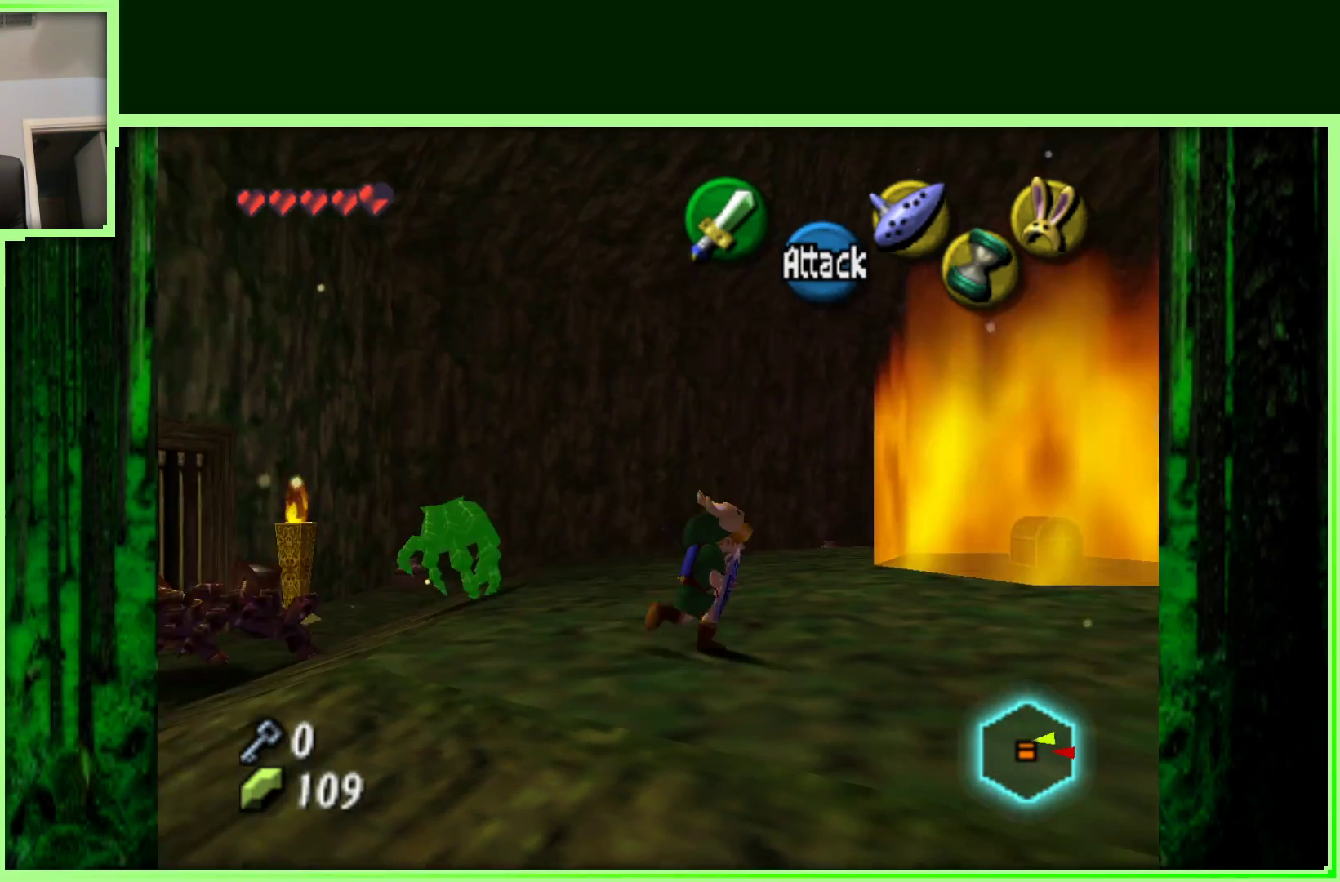
{"buttons": [], "left_stick": "up-left", "events": [[67, "left_stick", "up"], [133, "left_stick", "up-left"]]}
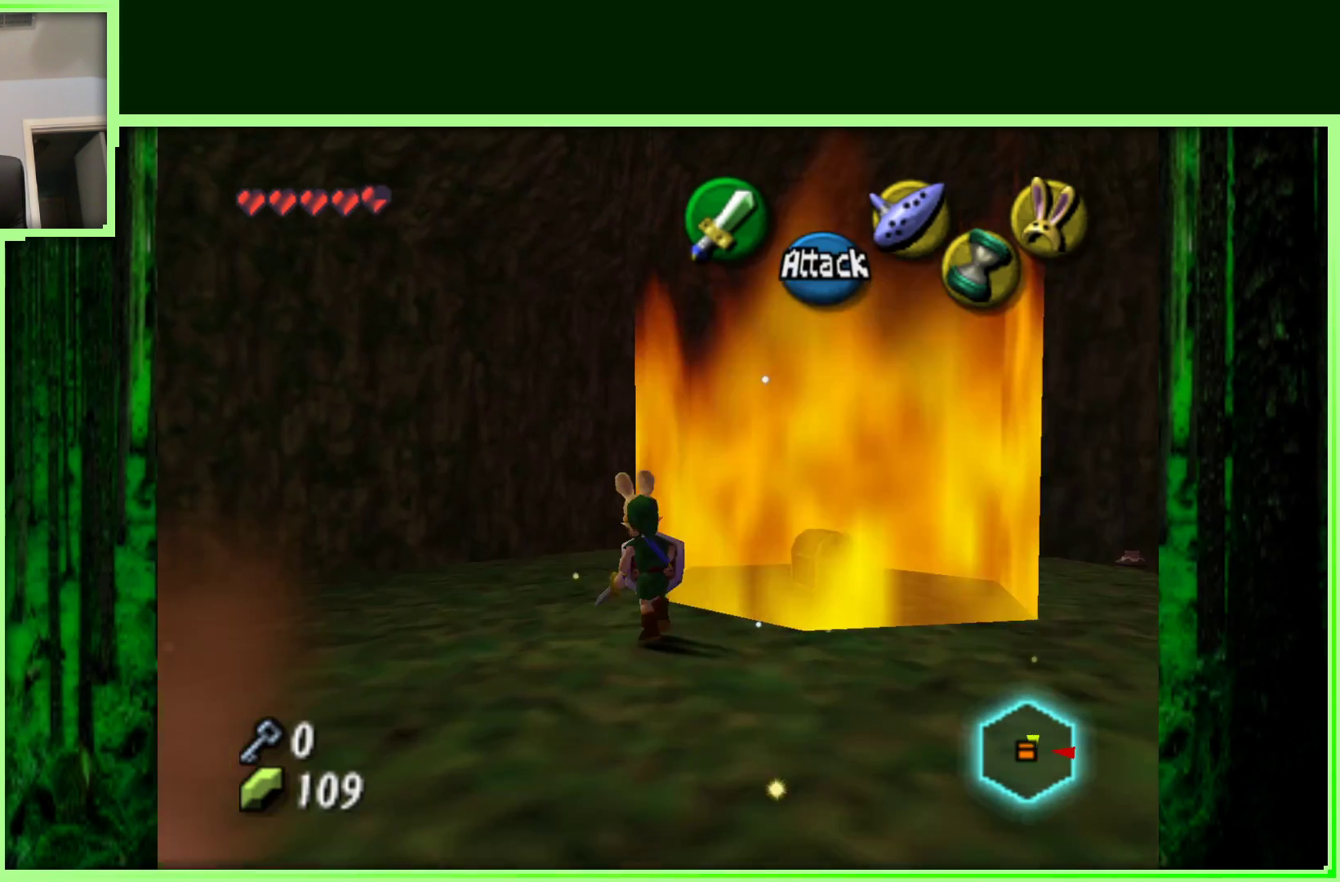
{"buttons": [], "left_stick": "center", "events": [[167, "left_stick", "left"], [383, "left_stick", "center"]]}
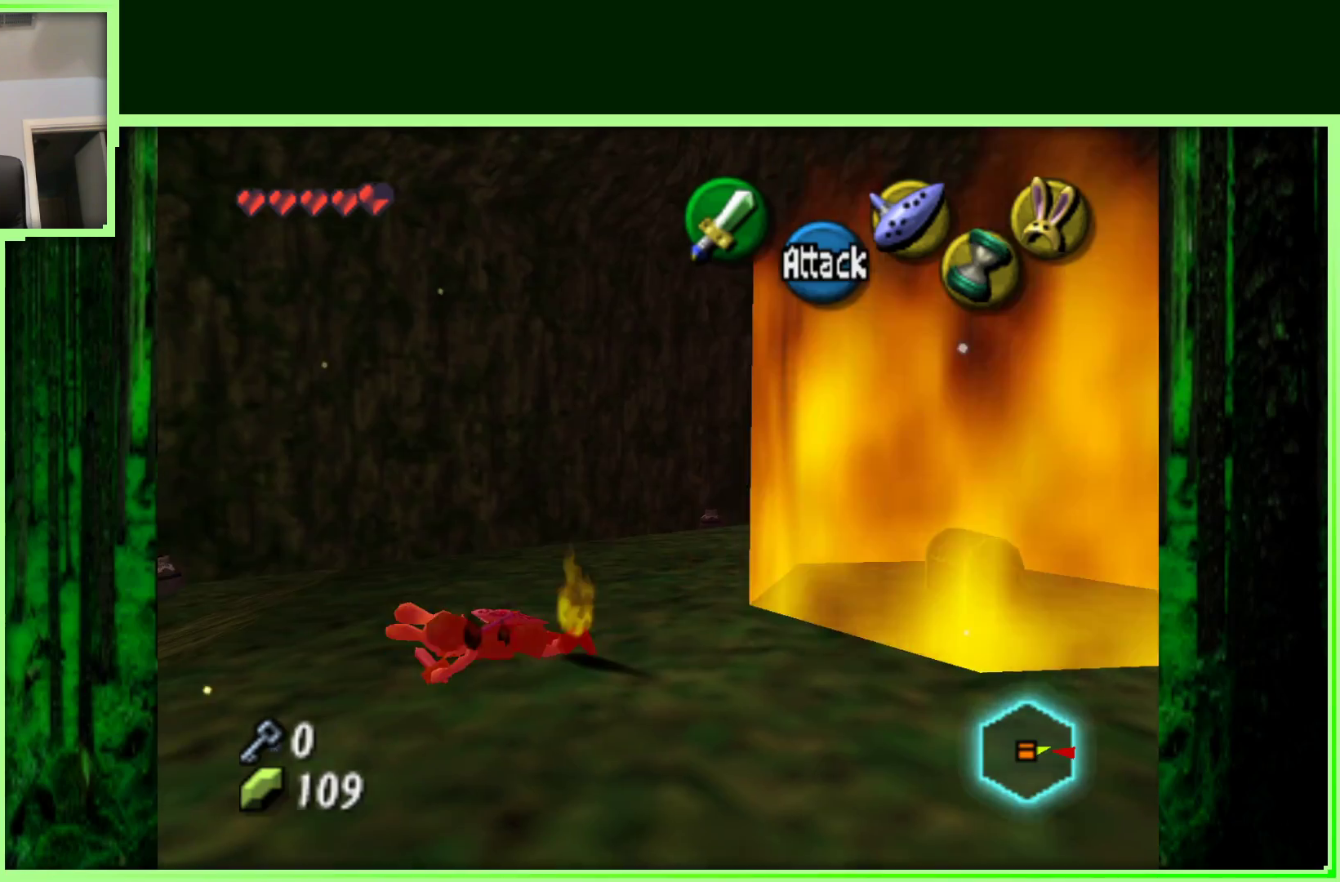
{"buttons": [], "left_stick": "right", "events": [[317, "left_stick", "up"], [450, "left_stick", "right"]]}
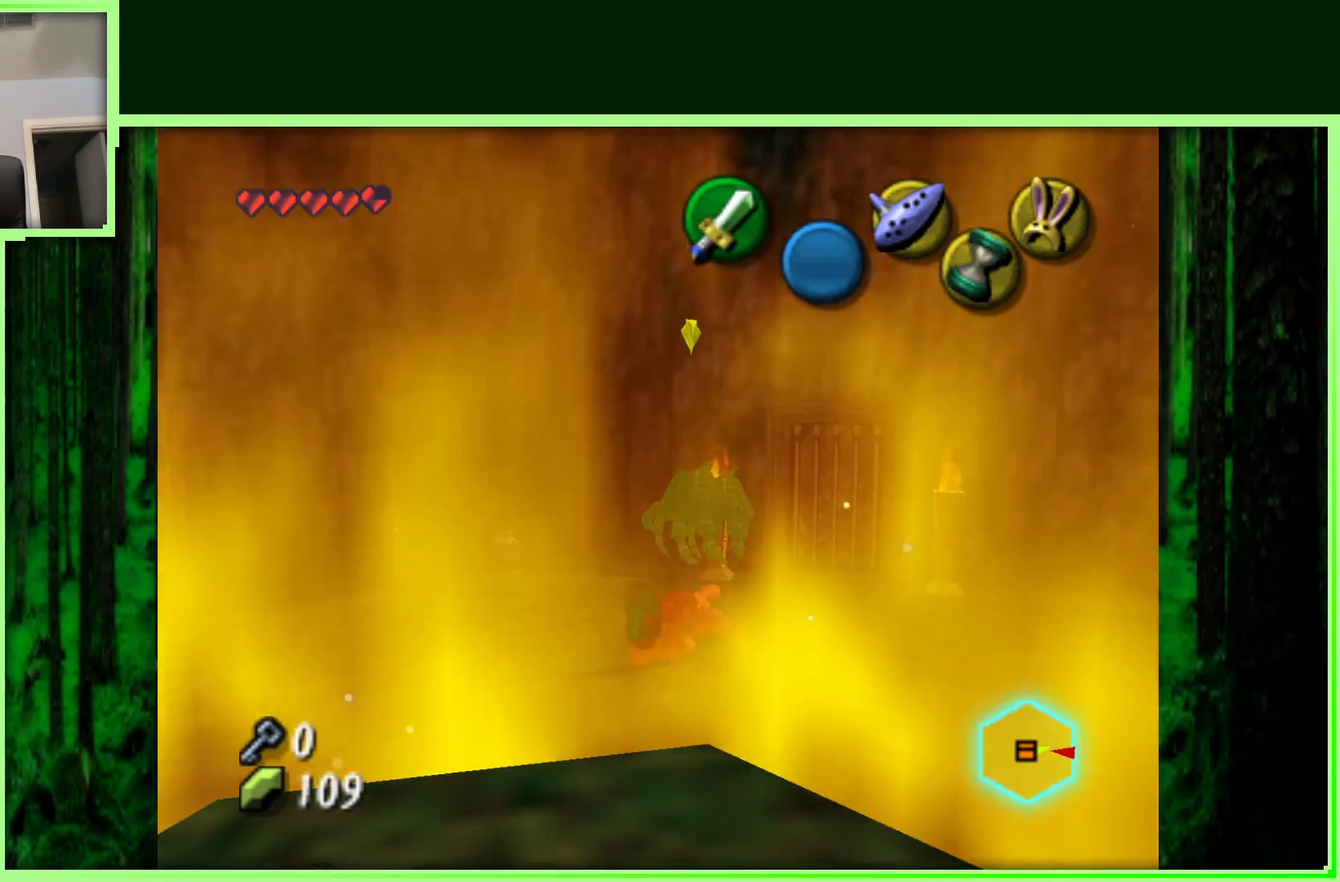
{"buttons": [], "left_stick": "right", "events": [[83, "A", "down"], [250, "A", "up"], [317, "A", "down"], [450, "A", "up"]]}
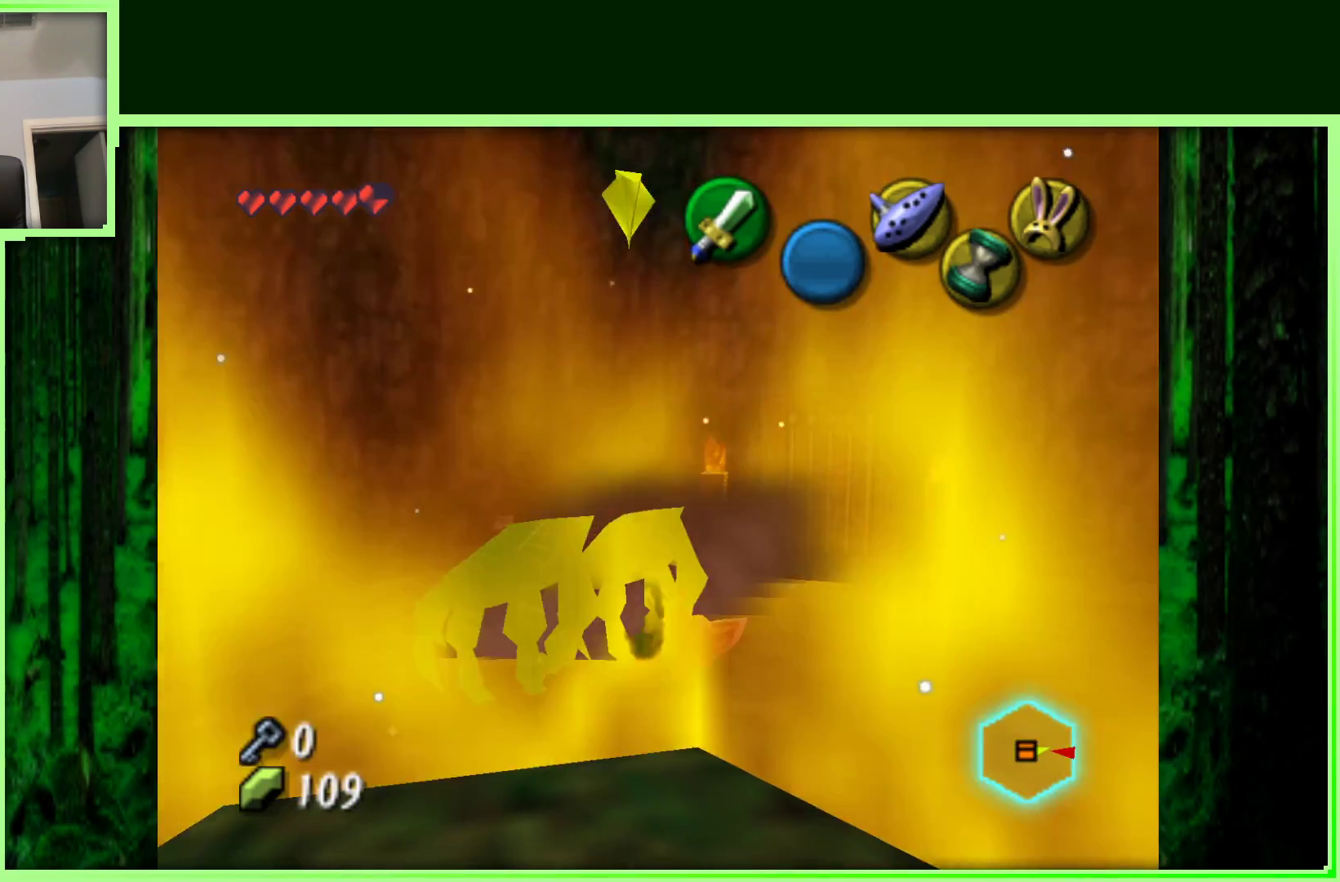
{"buttons": ["A"], "left_stick": "right", "events": [[67, "A", "down"], [167, "A", "up"], [233, "A", "down"], [367, "A", "up"], [450, "A", "down"]]}
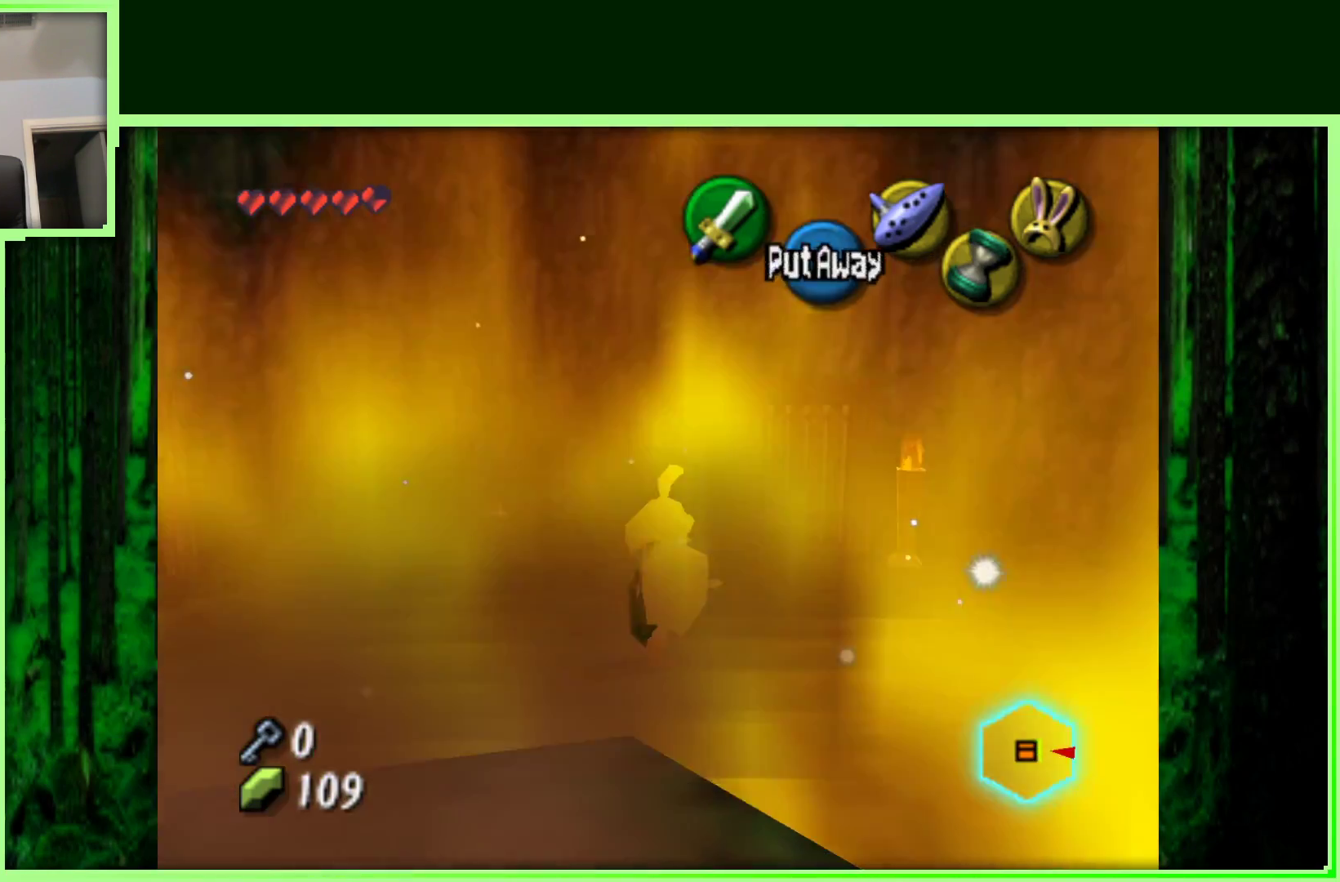
{"buttons": [], "left_stick": "left", "events": [[67, "A", "up"], [350, "left_stick", "up"], [467, "left_stick", "left"]]}
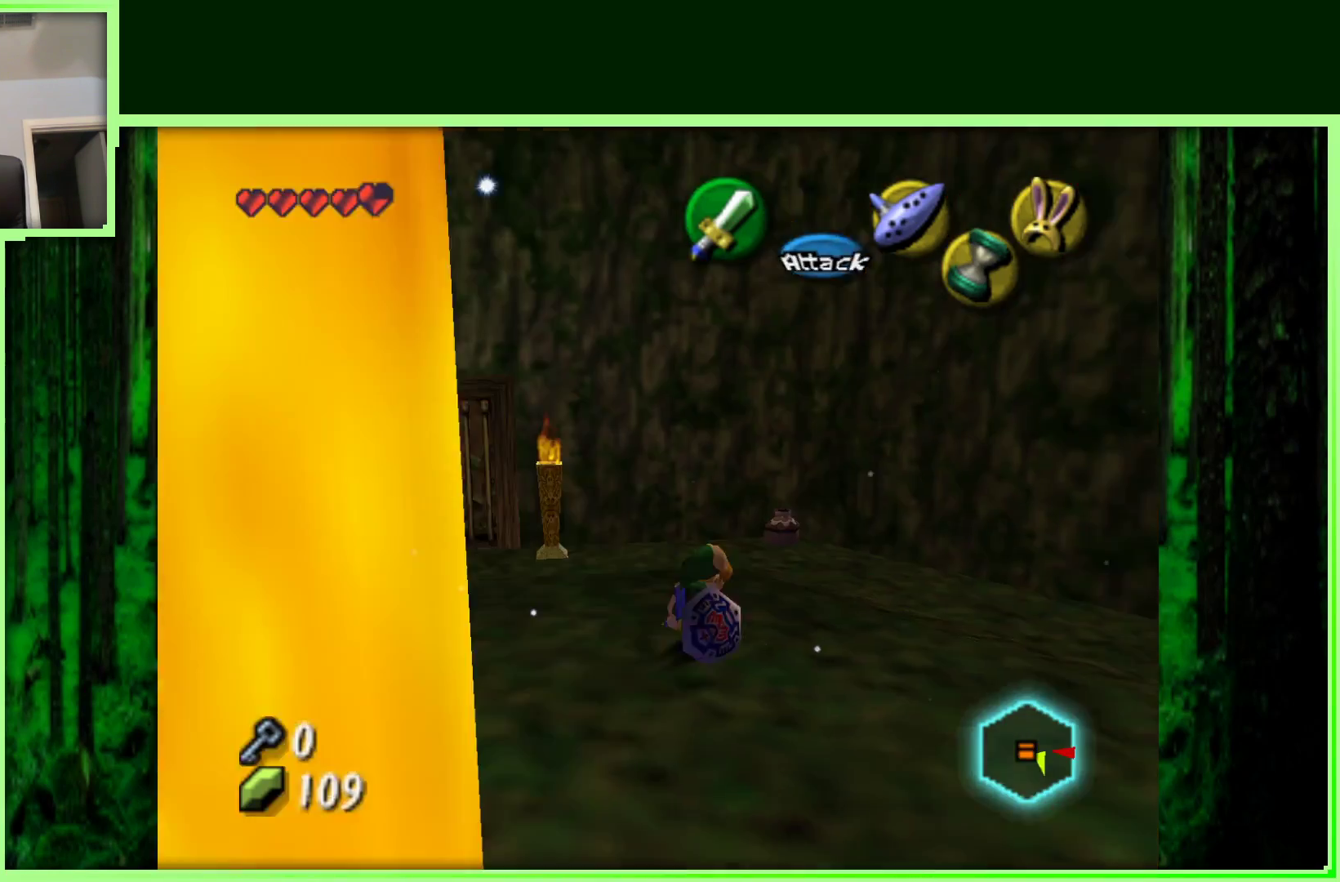
{"buttons": [], "left_stick": "center", "events": [[217, "left_stick", "center"], [300, "left_stick", "left"], [500, "left_stick", "center"]]}
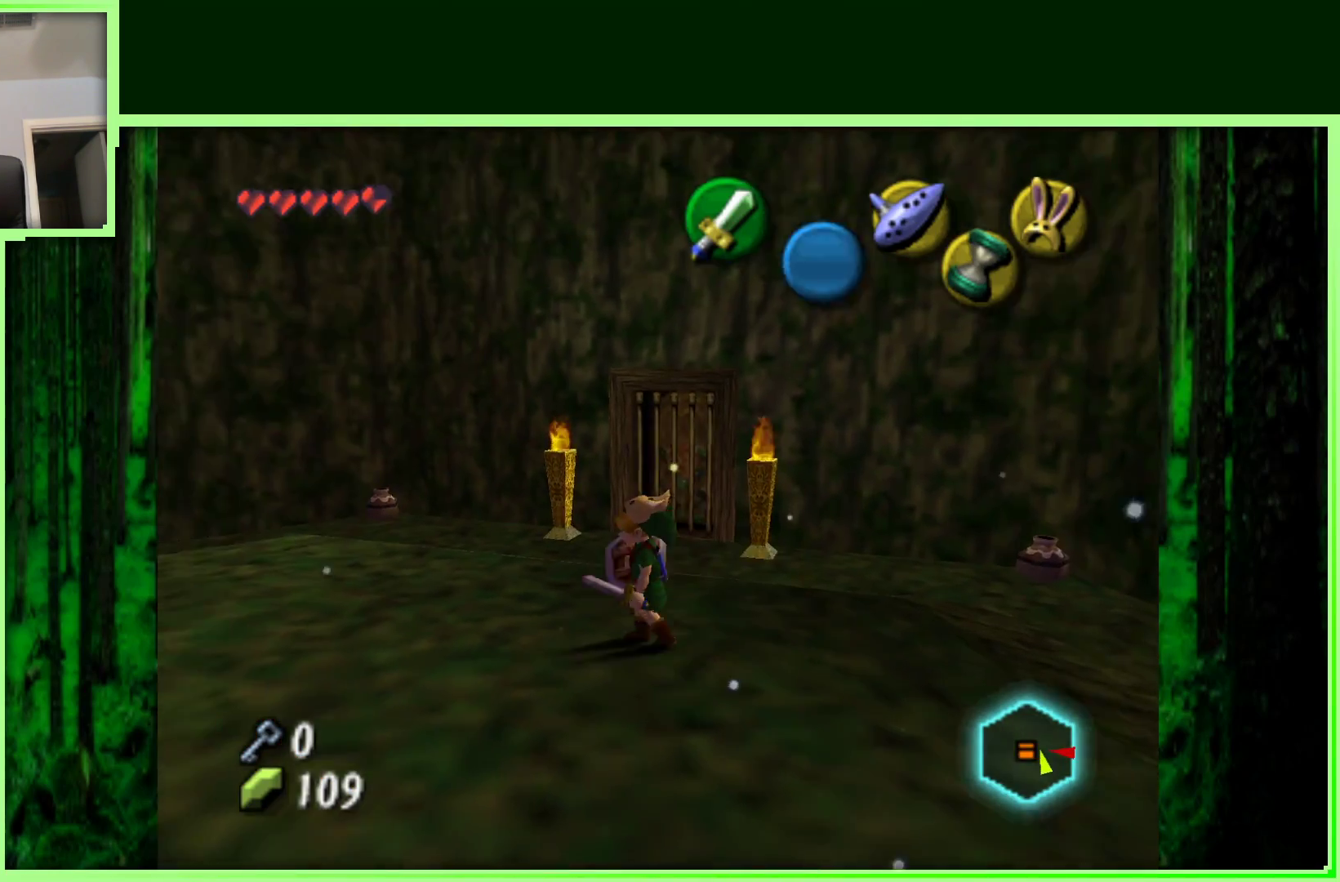
{"buttons": [], "left_stick": "up-right", "events": [[400, "left_stick", "up-right"]]}
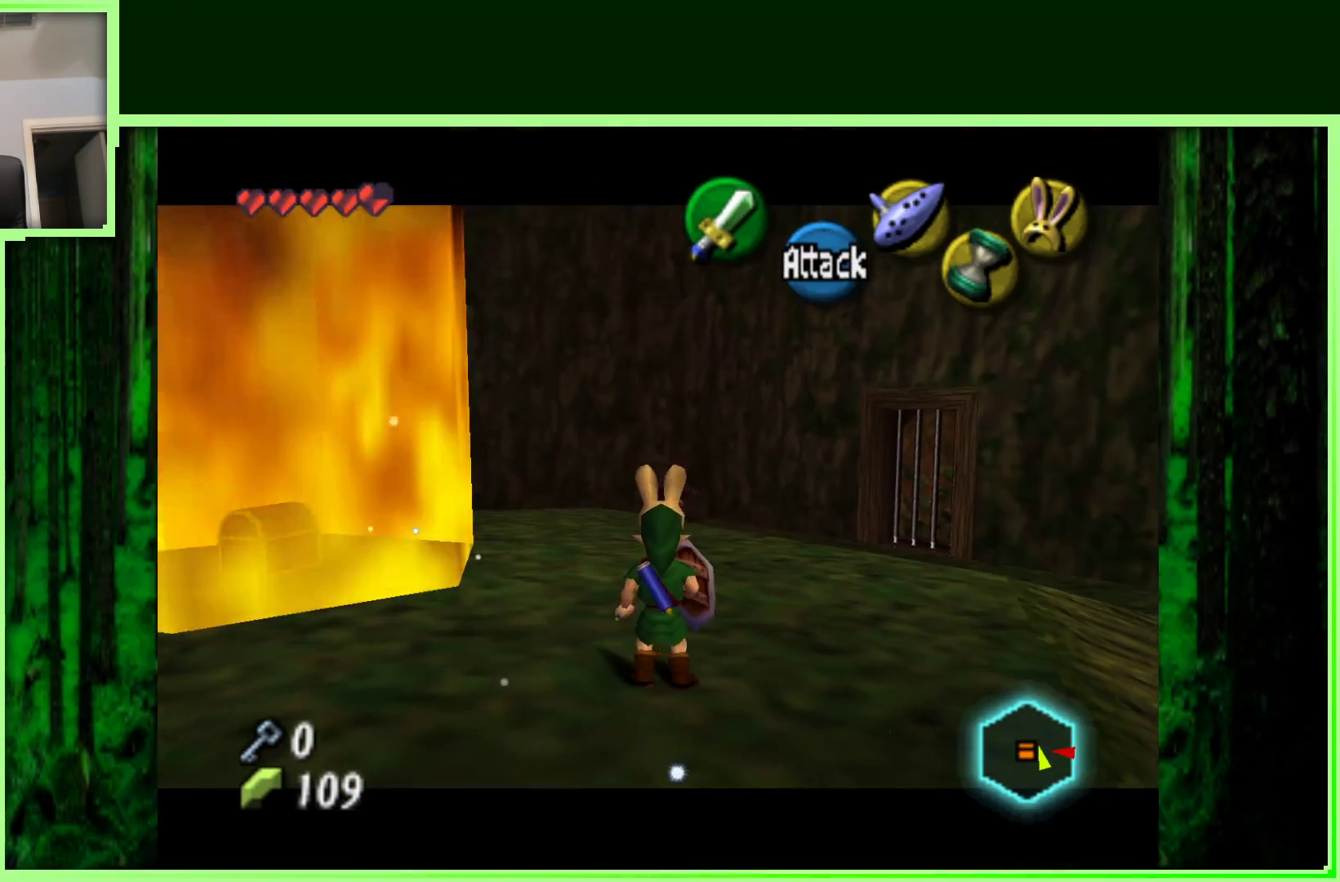
{"buttons": [], "left_stick": "up-right", "events": []}
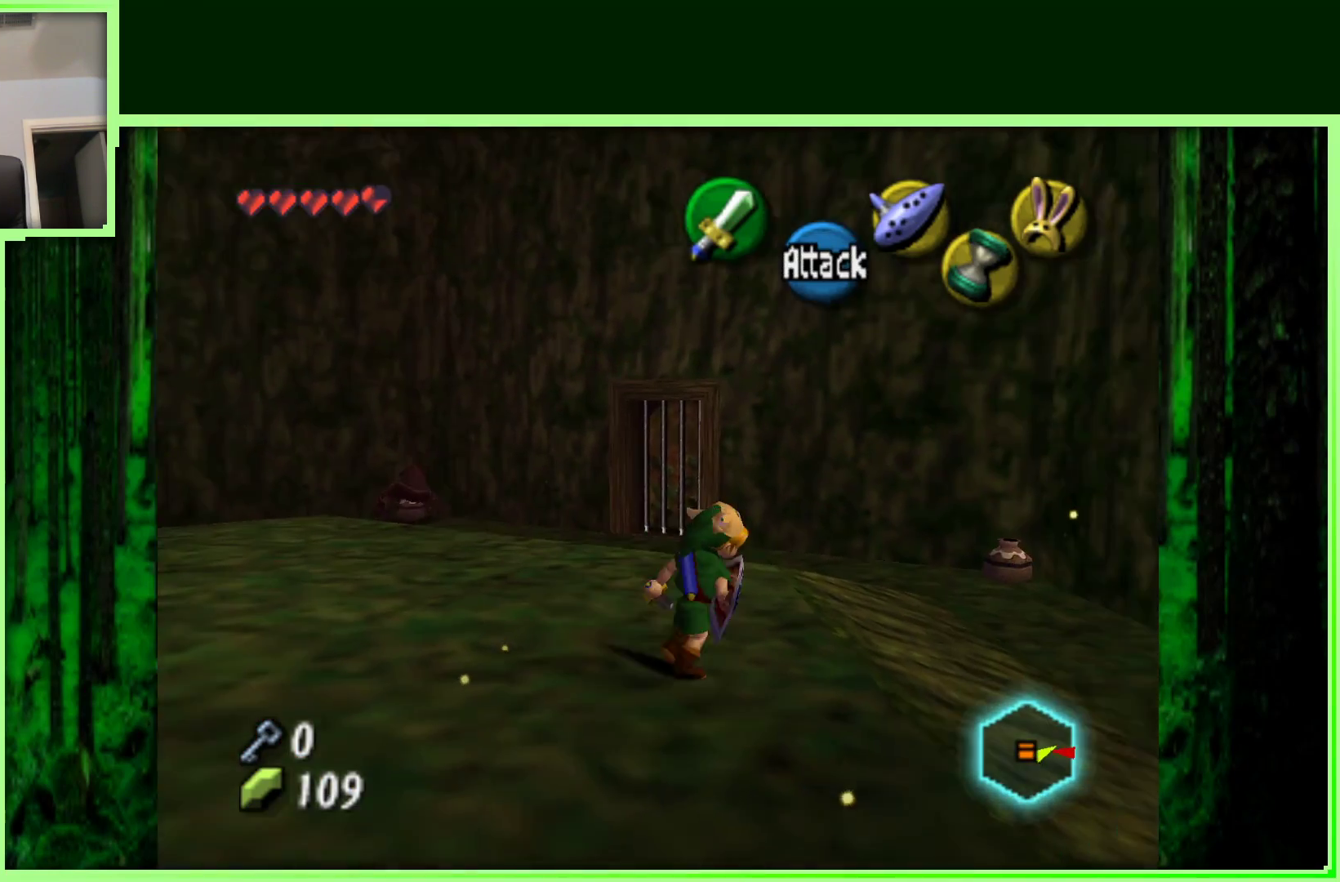
{"buttons": [], "left_stick": "up-right", "events": []}
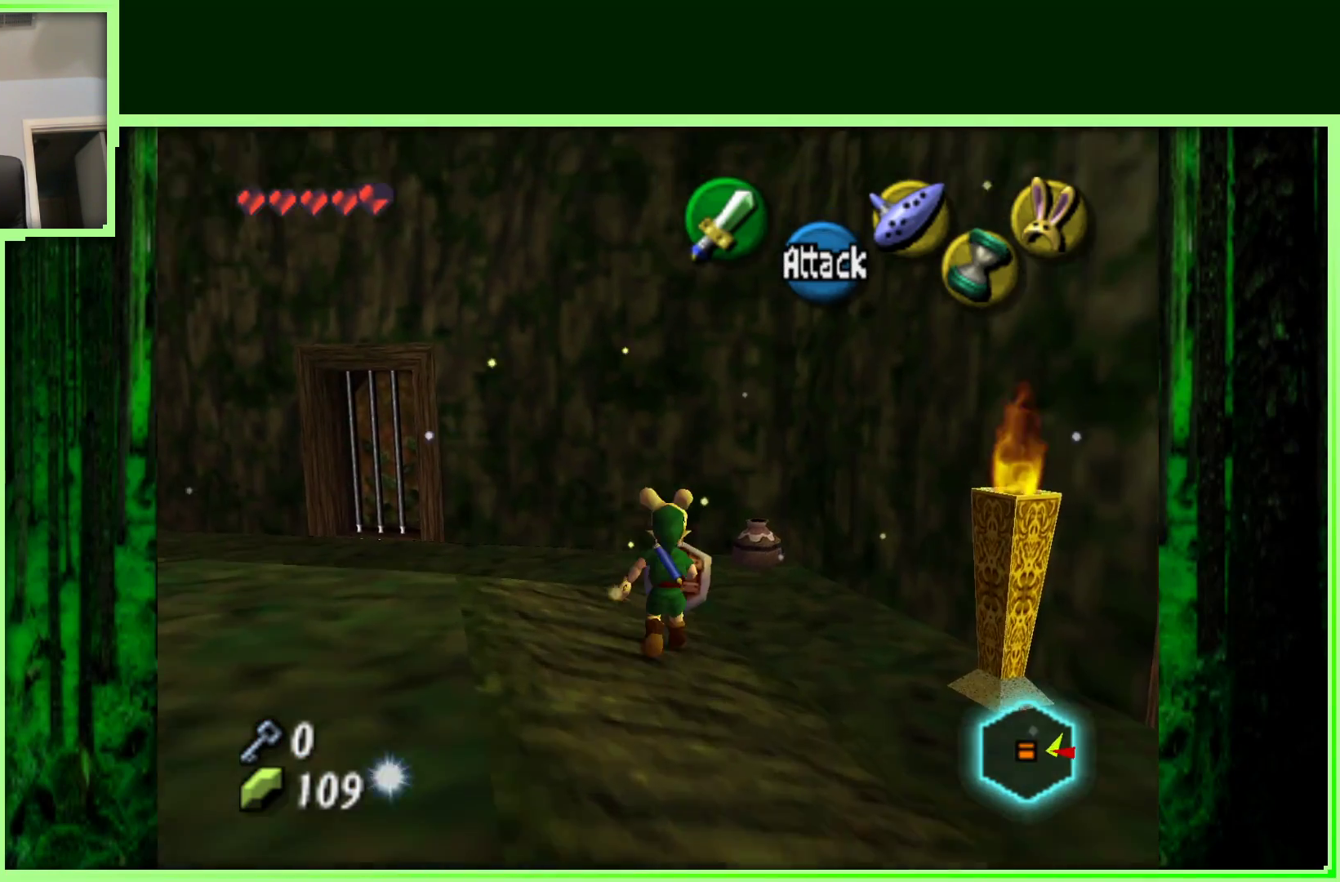
{"buttons": [], "left_stick": "up"}
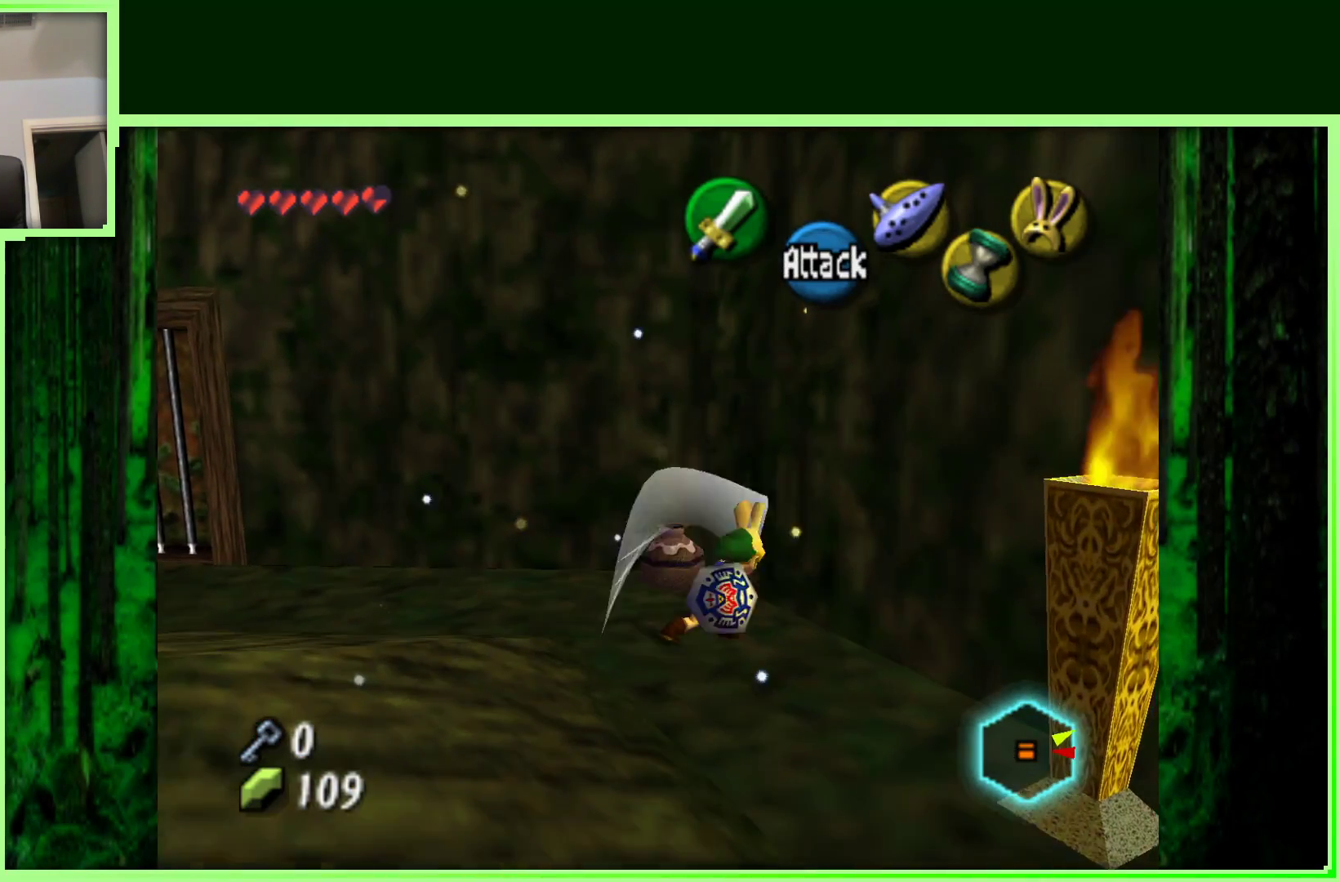
{"buttons": [], "left_stick": "up", "events": []}
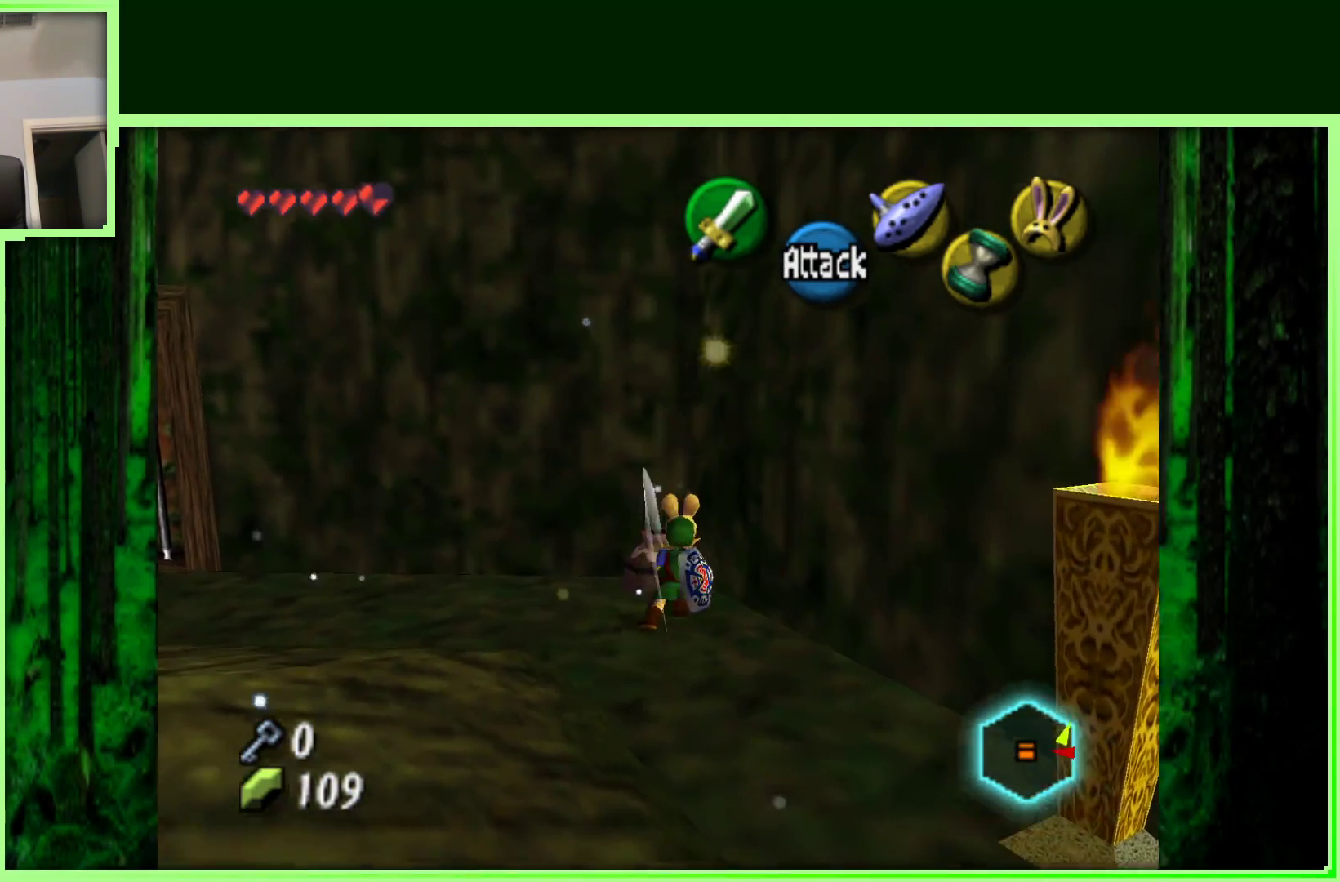
{"buttons": [], "left_stick": "center", "events": [[100, "left_stick", "center"], [250, "left_stick", "up"], [483, "left_stick", "center"]]}
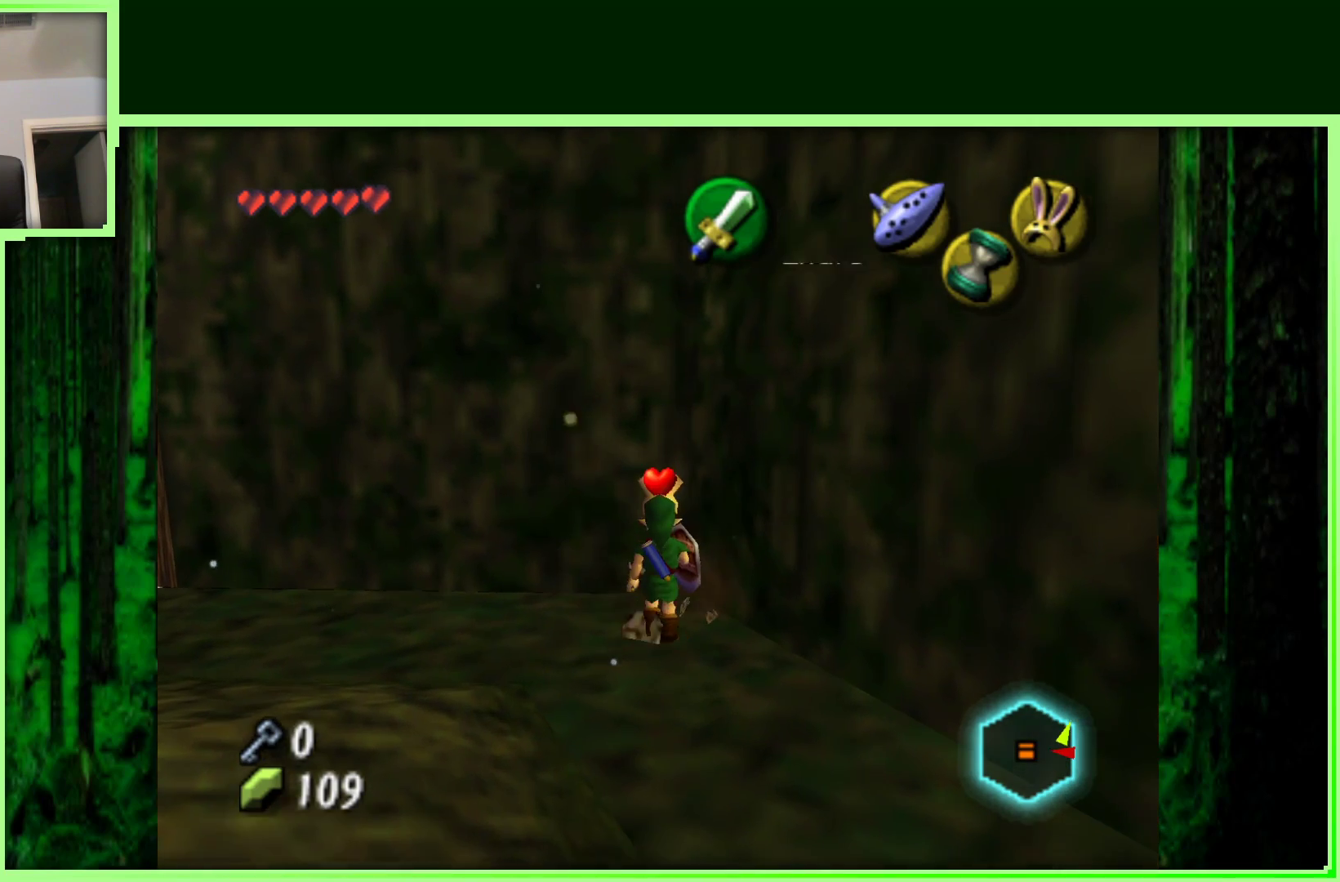
{"buttons": [], "left_stick": "center", "events": [[17, "left_stick", "left"], [317, "left_stick", "center"]]}
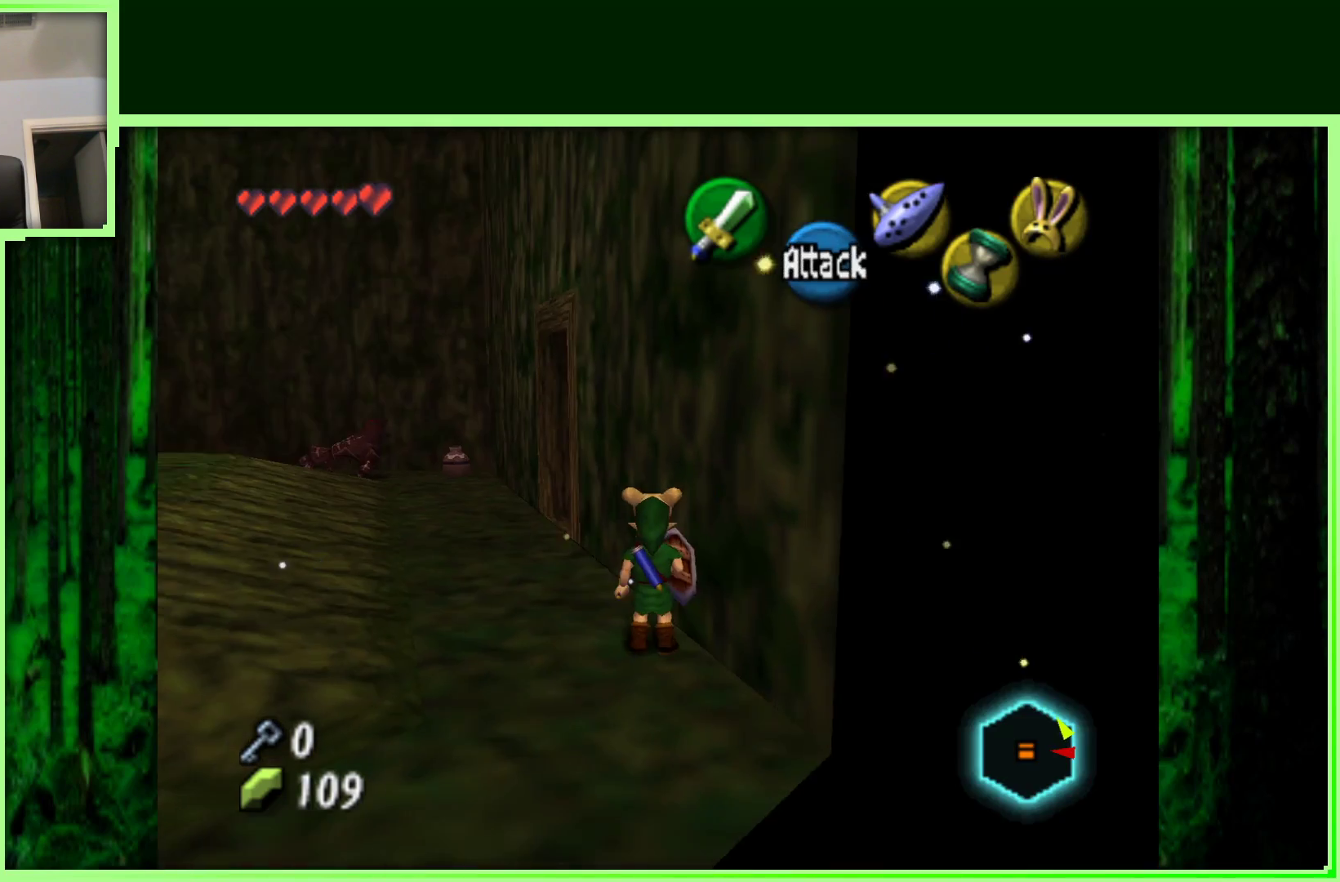
{"buttons": [], "left_stick": "up-left", "events": [[83, "left_stick", "up-left"]]}
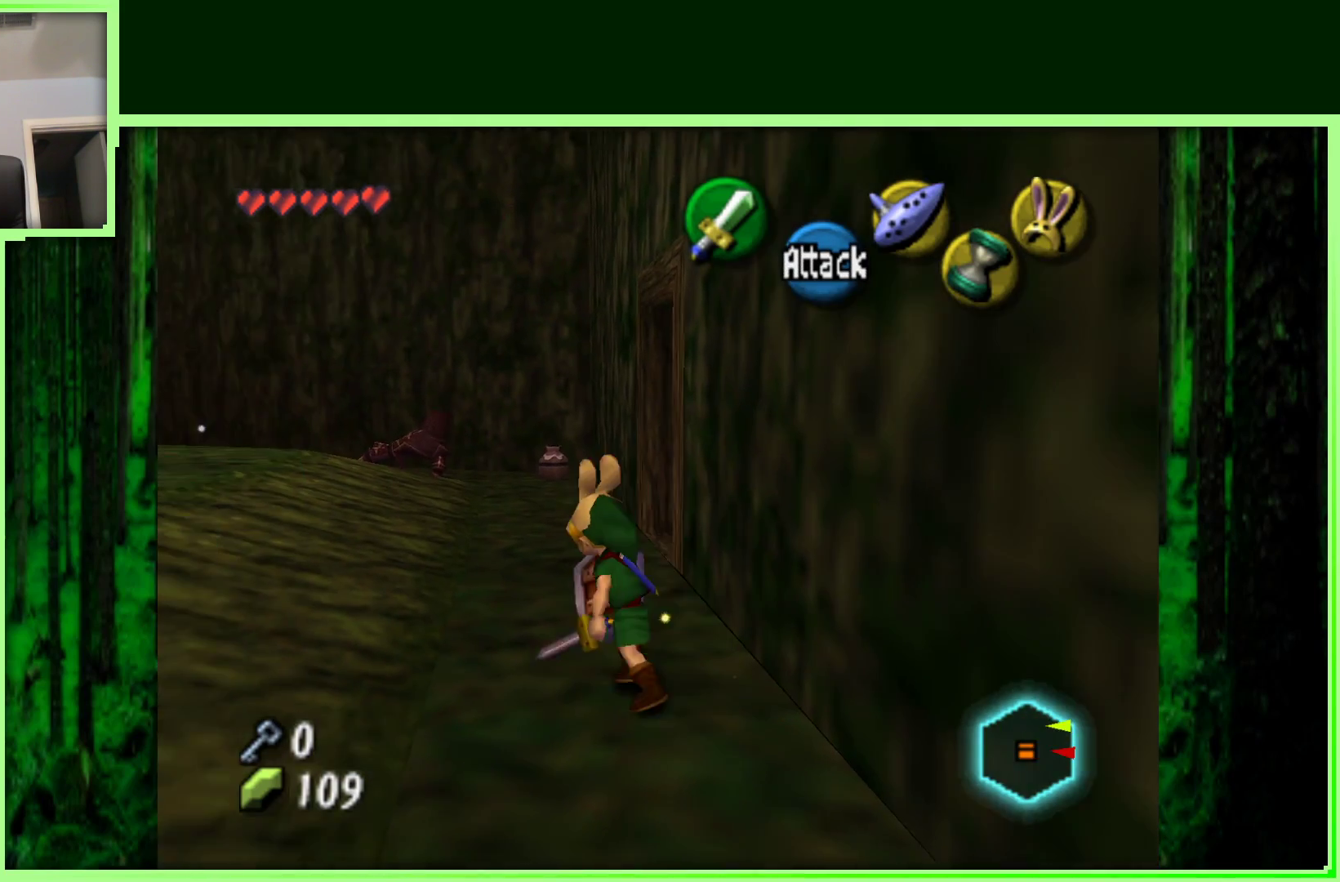
{"buttons": [], "left_stick": "up", "events": [[83, "left_stick", "up"]]}
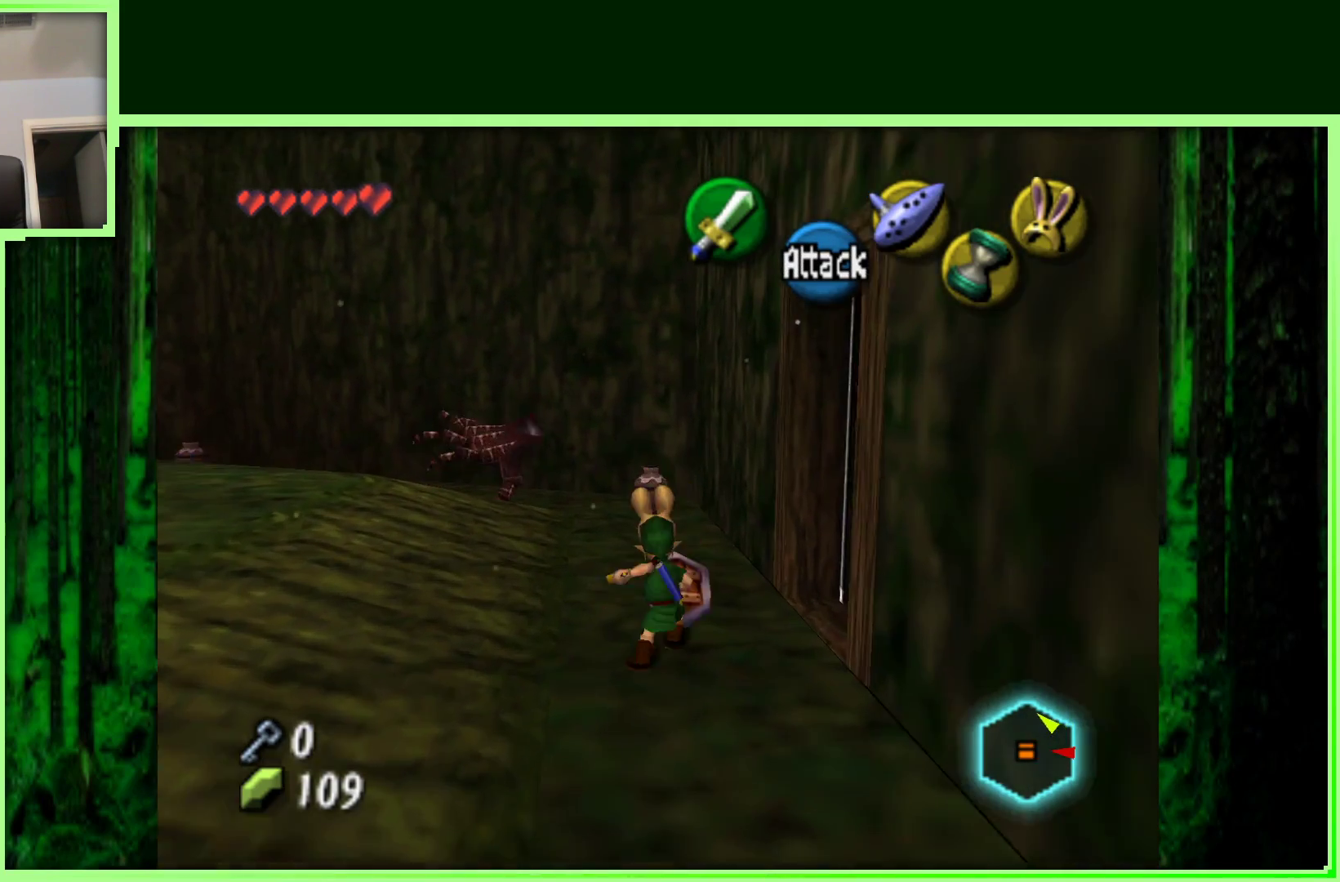
{"buttons": [], "left_stick": "up-left", "events": [[83, "left_stick", "up-left"]]}
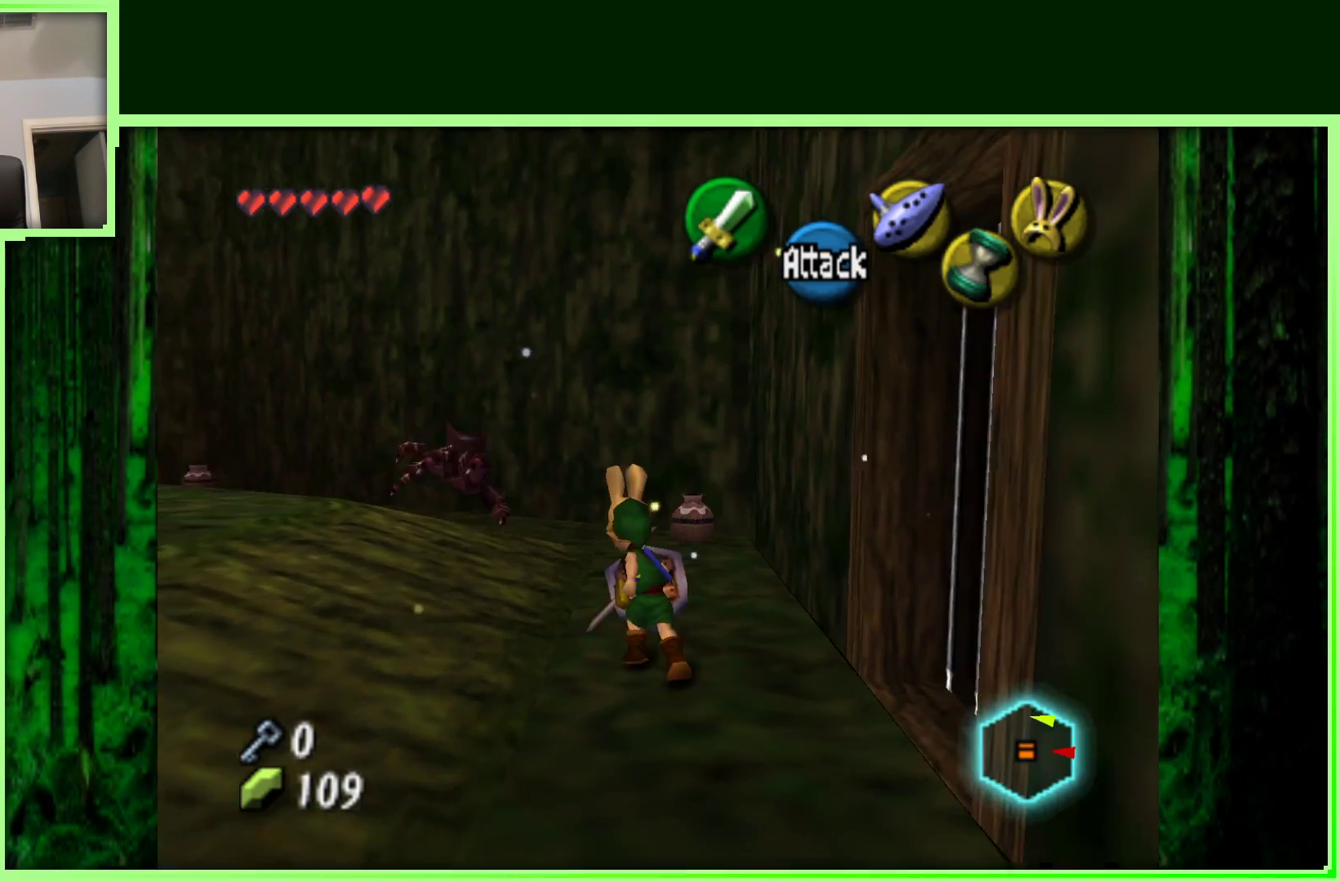
{"buttons": [], "left_stick": "up-left", "events": []}
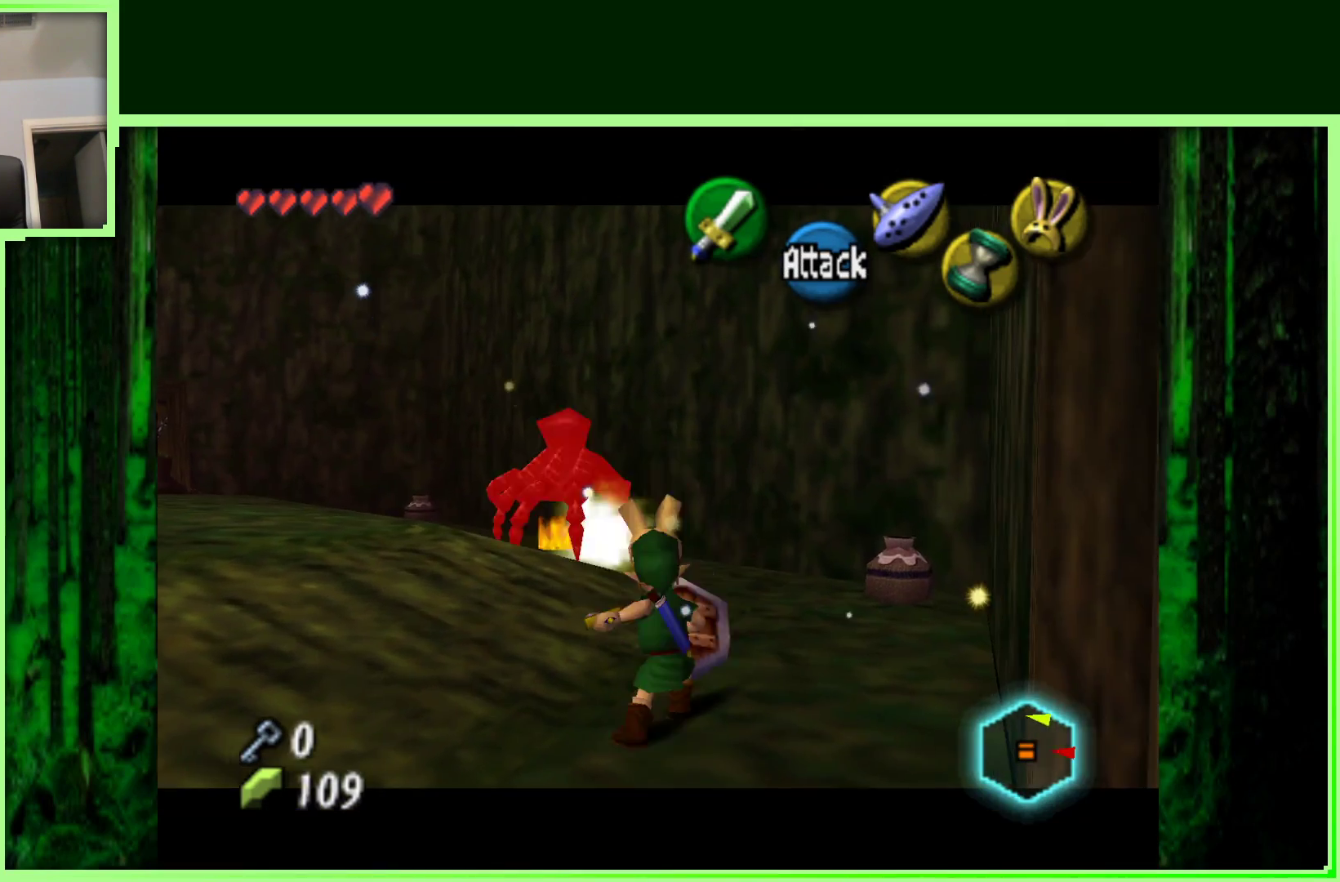
{"buttons": [], "left_stick": "up-left", "events": []}
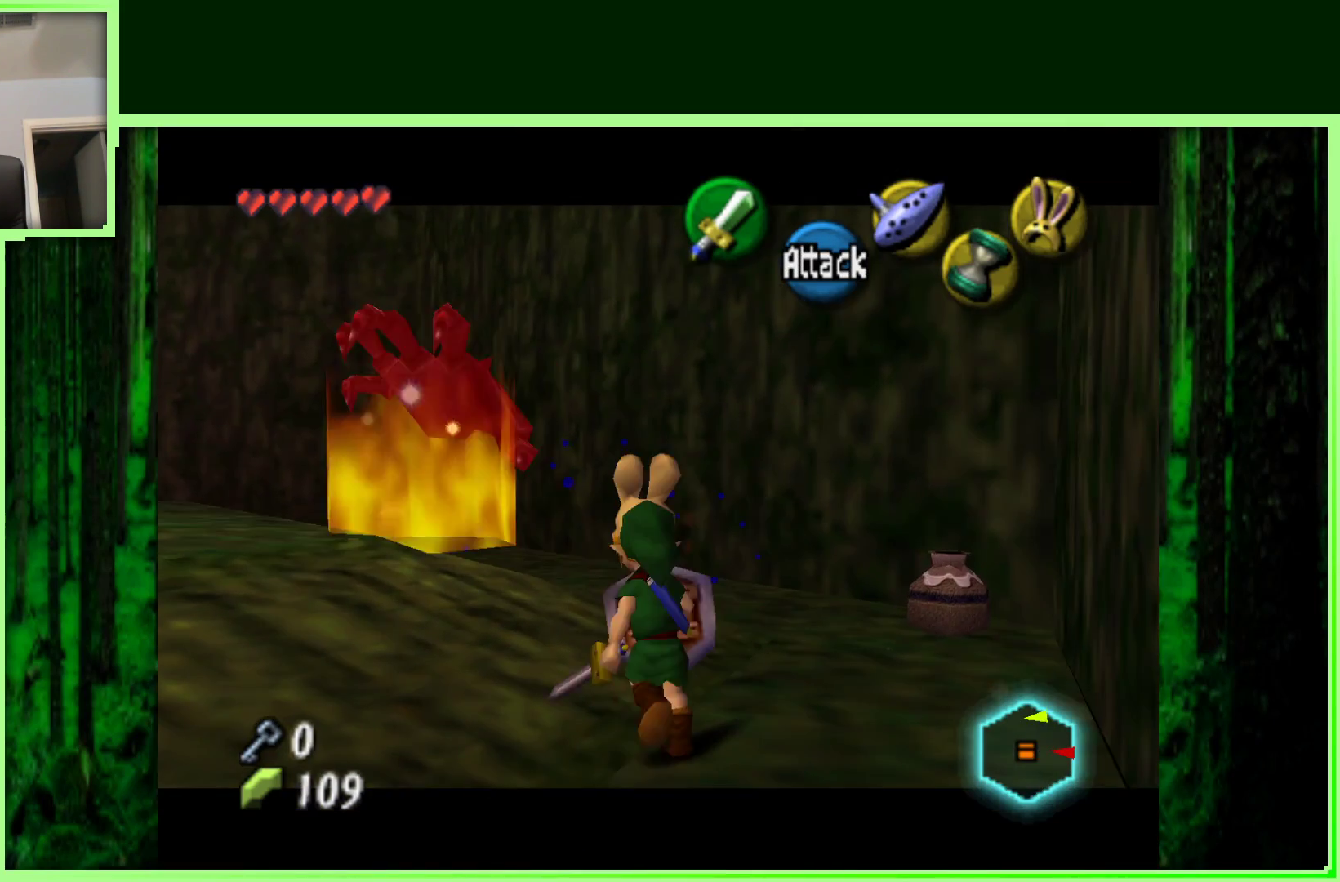
{"buttons": [], "left_stick": "center", "events": [[317, "left_stick", "center"]]}
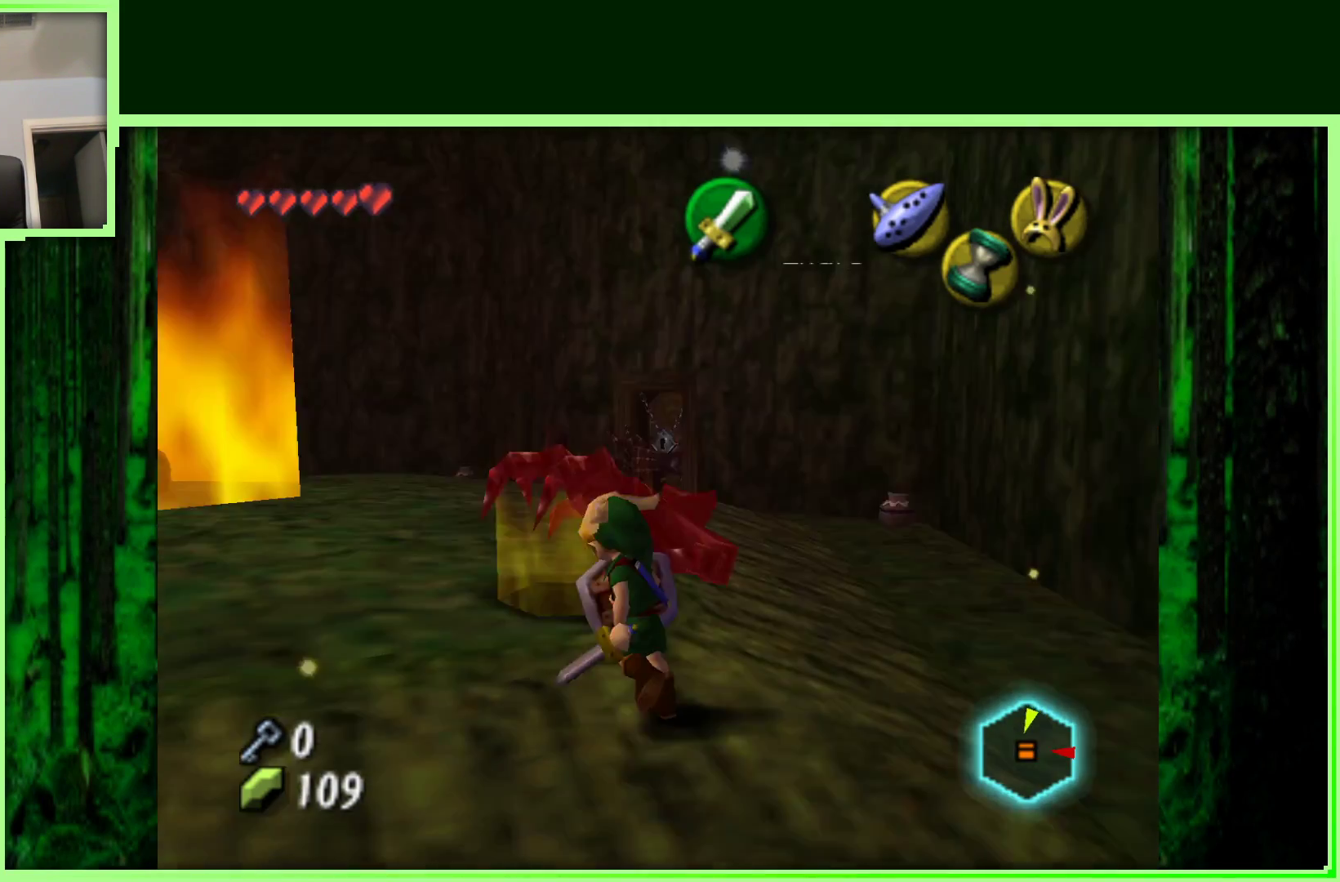
{"buttons": [], "left_stick": "down", "events": [[217, "left_stick", "down"]]}
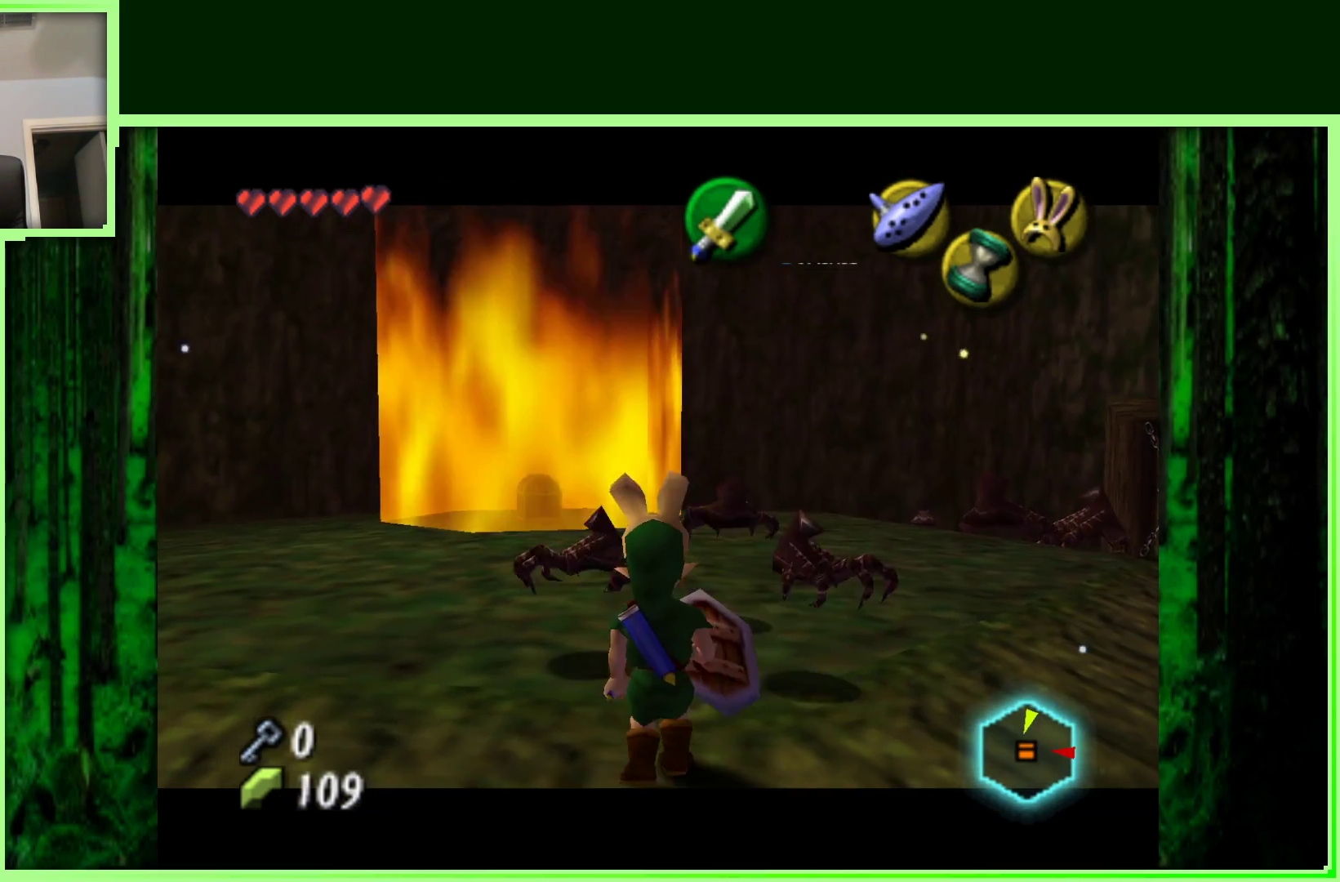
{"buttons": [], "left_stick": "down-left", "events": [[167, "left_stick", "down-left"]]}
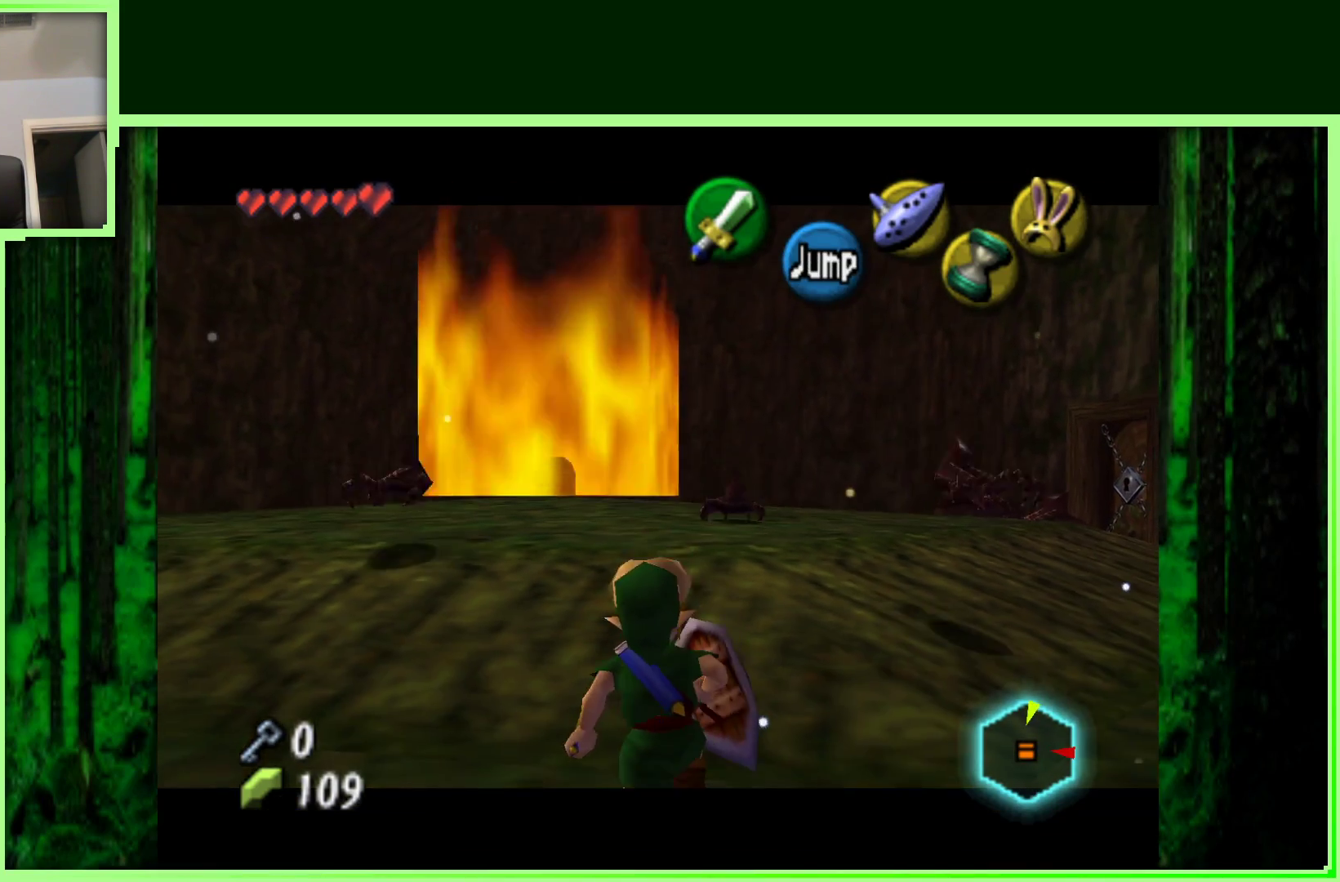
{"buttons": [], "left_stick": "up-left", "events": [[33, "left_stick", "up-left"]]}
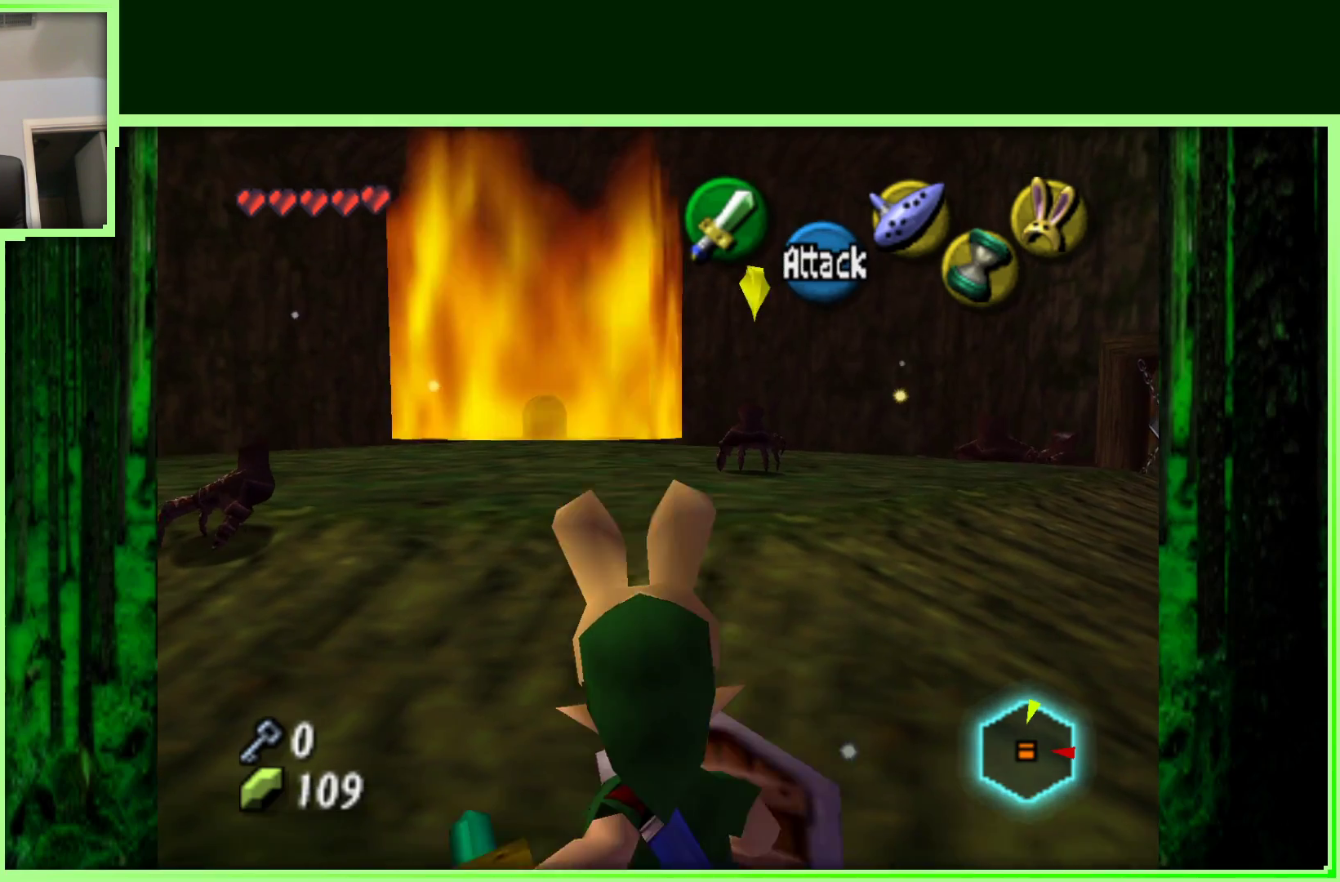
{"buttons": [], "left_stick": "up-left", "events": []}
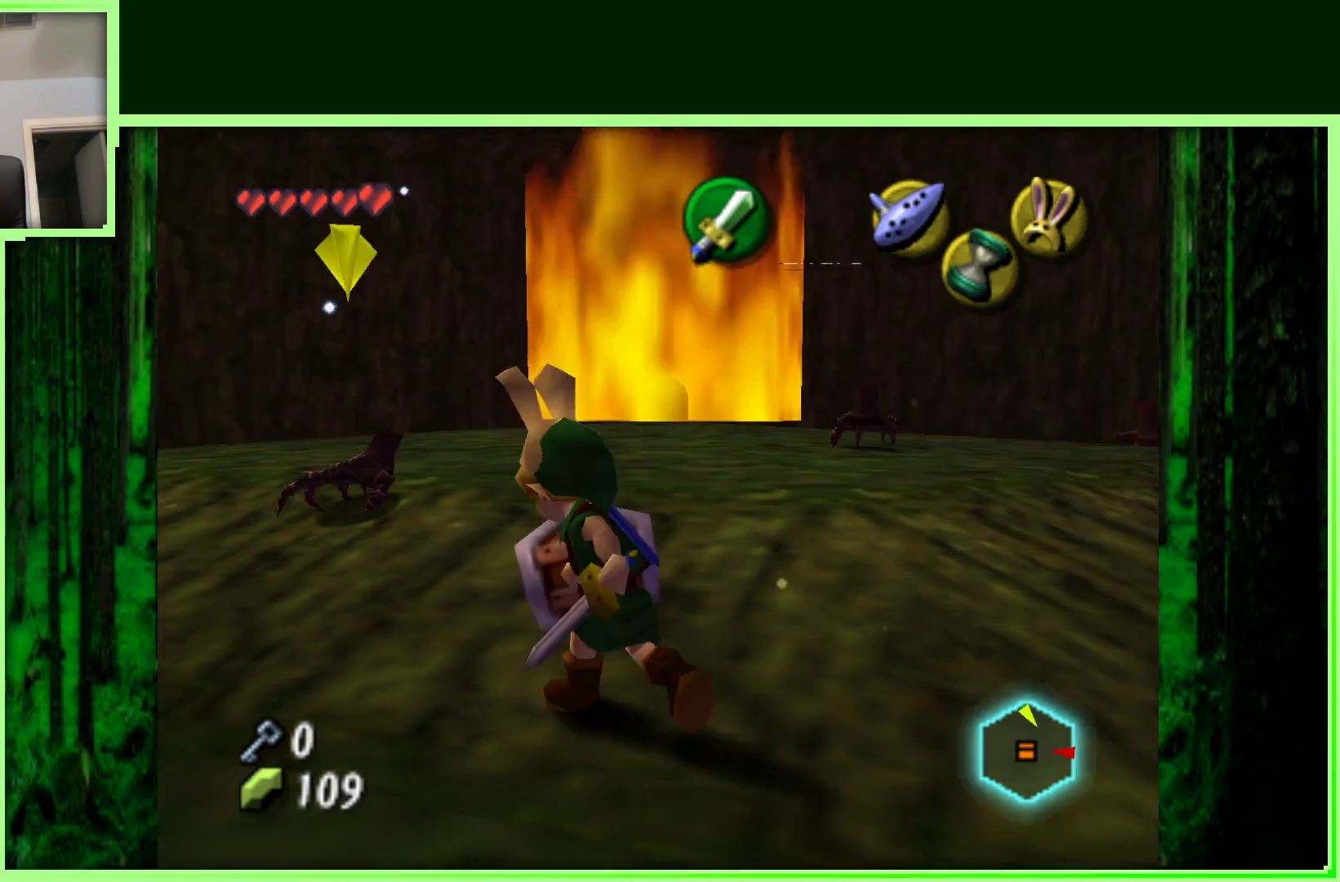
{"buttons": [], "left_stick": "up-left", "events": [[217, "left_stick", "up"], [417, "left_stick", "up-left"]]}
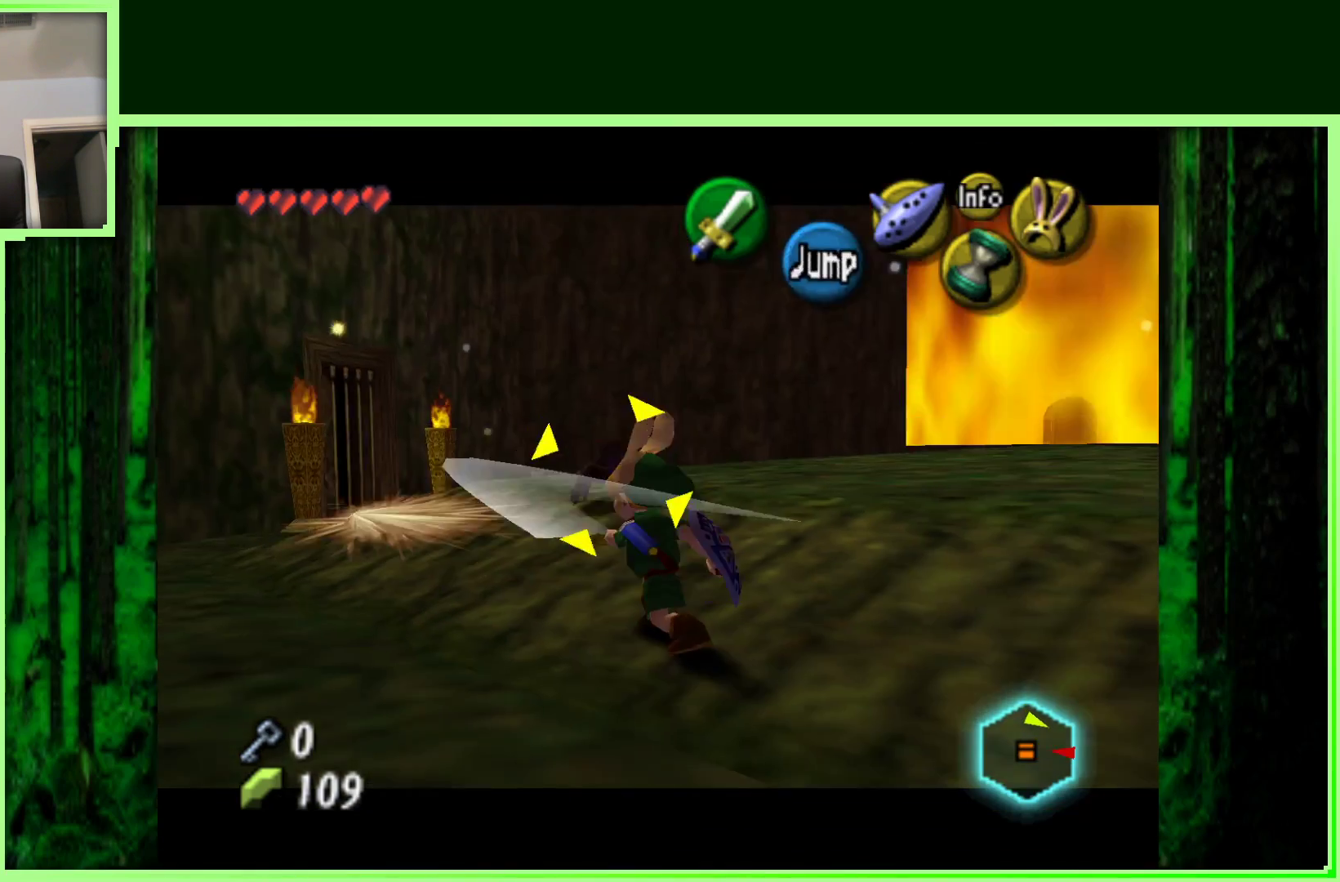
{"buttons": [], "left_stick": "up-left", "events": [[100, "left_stick", "up"], [333, "left_stick", "up-left"]]}
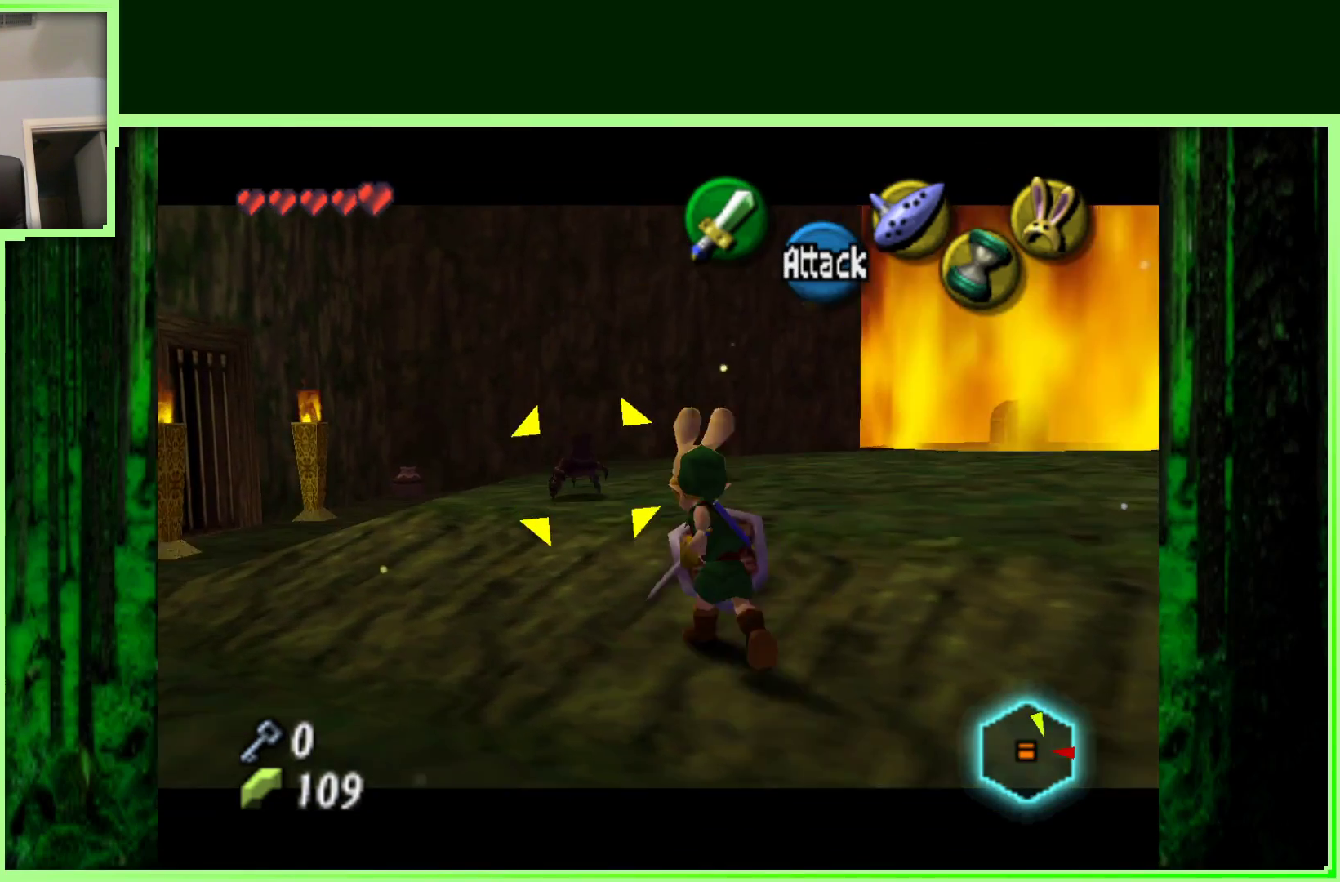
{"buttons": [], "left_stick": "up-left", "events": []}